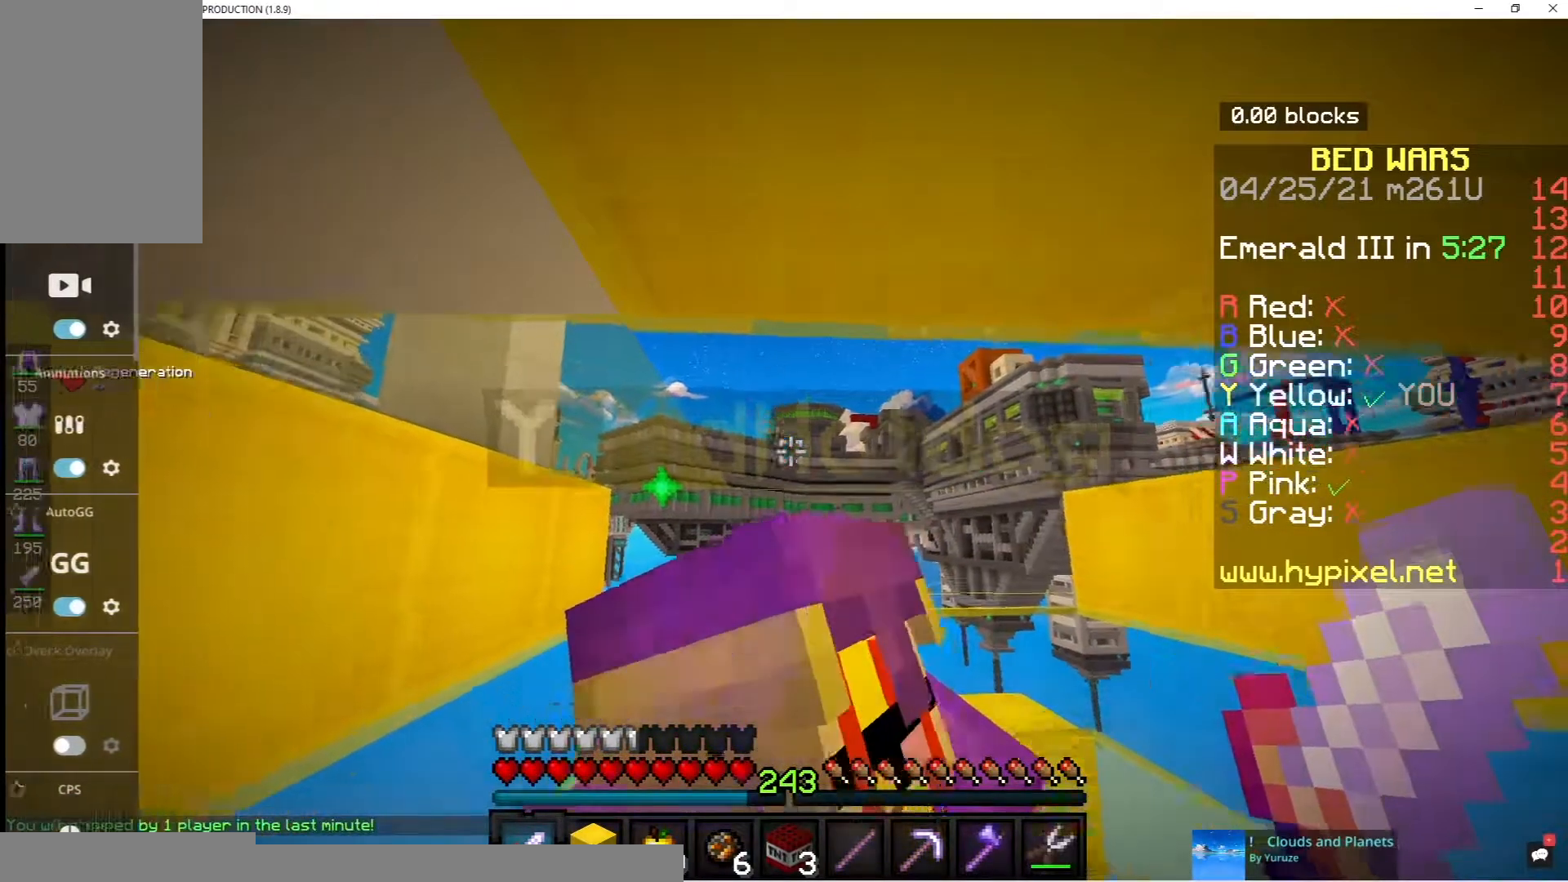
Gameplay with keyboard and mouse; each line is a JSON object with the keys and mouse buttons held at the frame after it. "events" lists presses ("down") and releases ("up") of "a", "d", "s", "space", "w", "mouse_left" and "mouse_right" between this image and that frame as [ms after this image, input, new state], when the widget could be followed in between. "mouse_left", "mouse_right" = the "left", "right" buttons of the "mouse" list. No other keys are recorded. Fast repeated clicks can show as one long hold. Mouse movement is not recorded.
{"keys": [], "mouse": [], "events": [[33, "space", "up"], [83, "w", "up"], [100, "mouse_left", "up"]]}
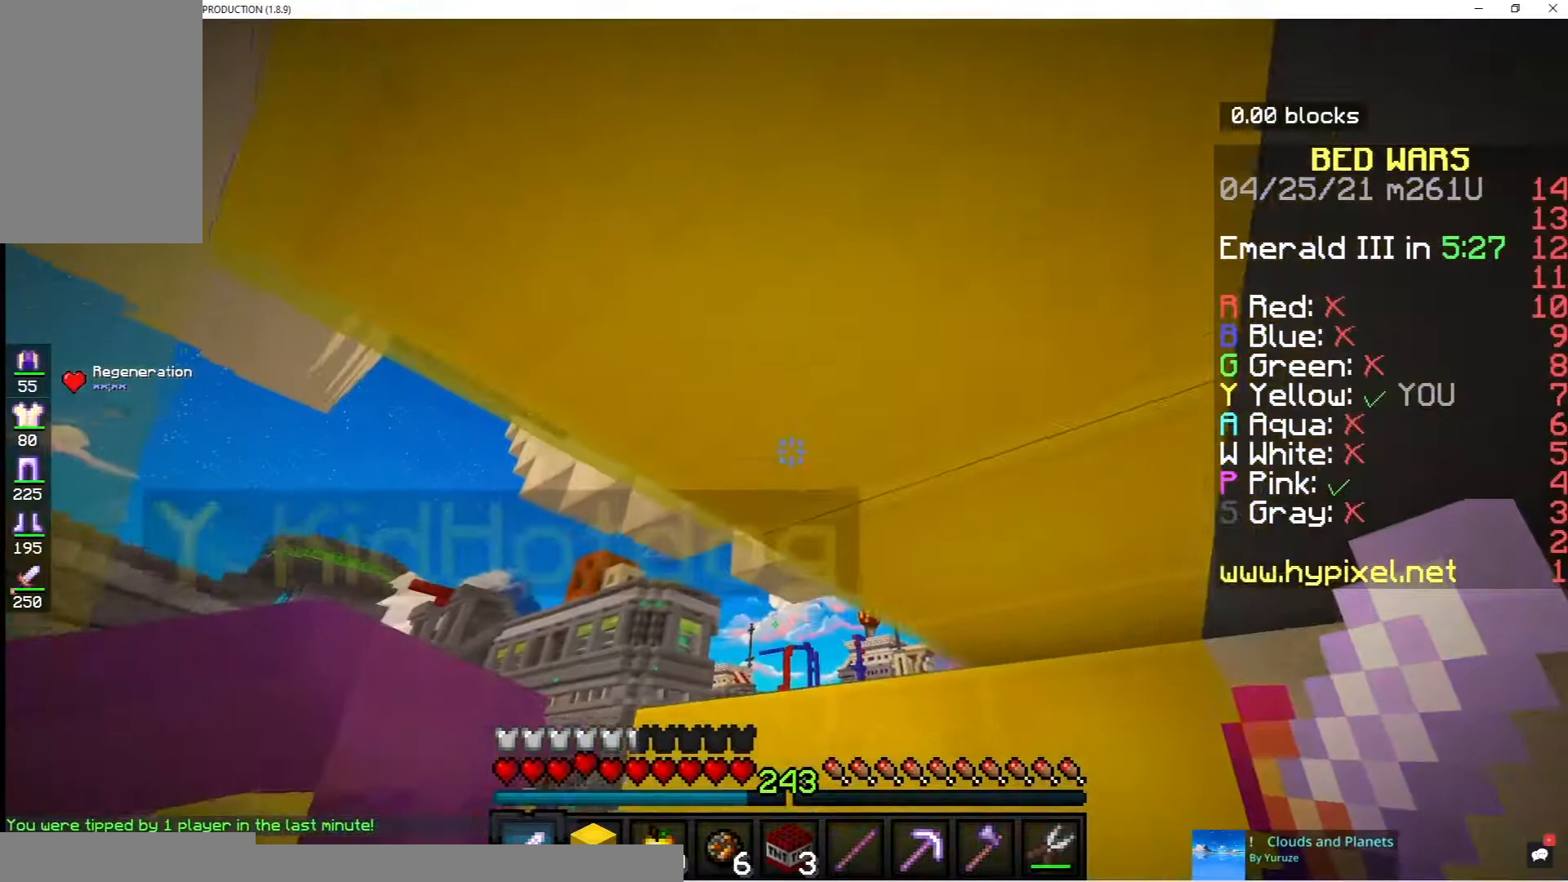
{"keys": [], "mouse": [], "events": [[133, "d", "down"], [417, "d", "up"]]}
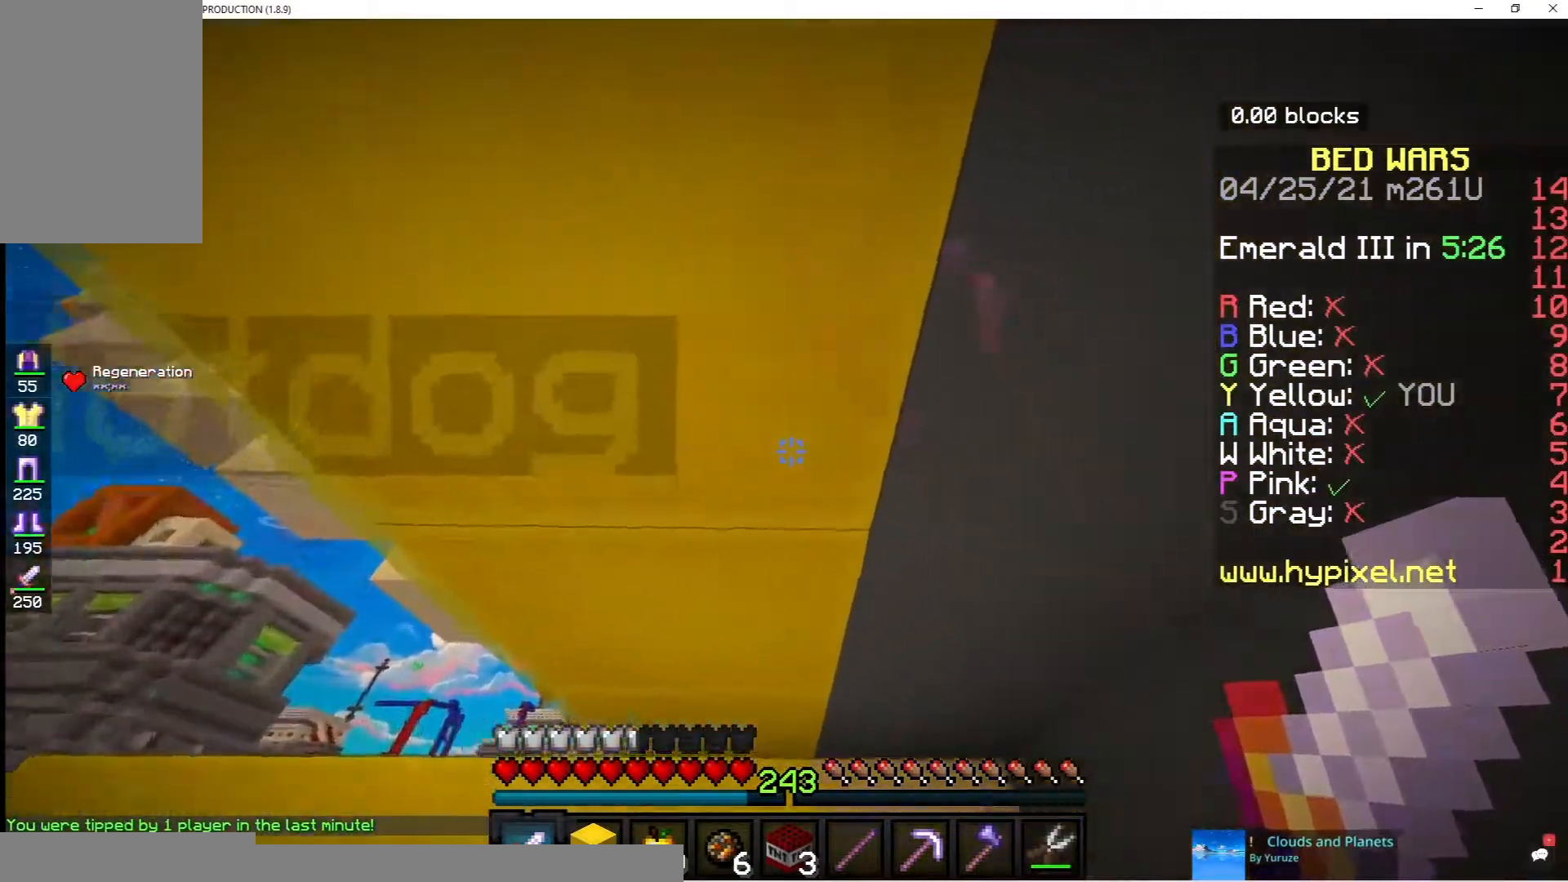
{"keys": ["d"], "mouse": [], "events": [[417, "d", "down"]]}
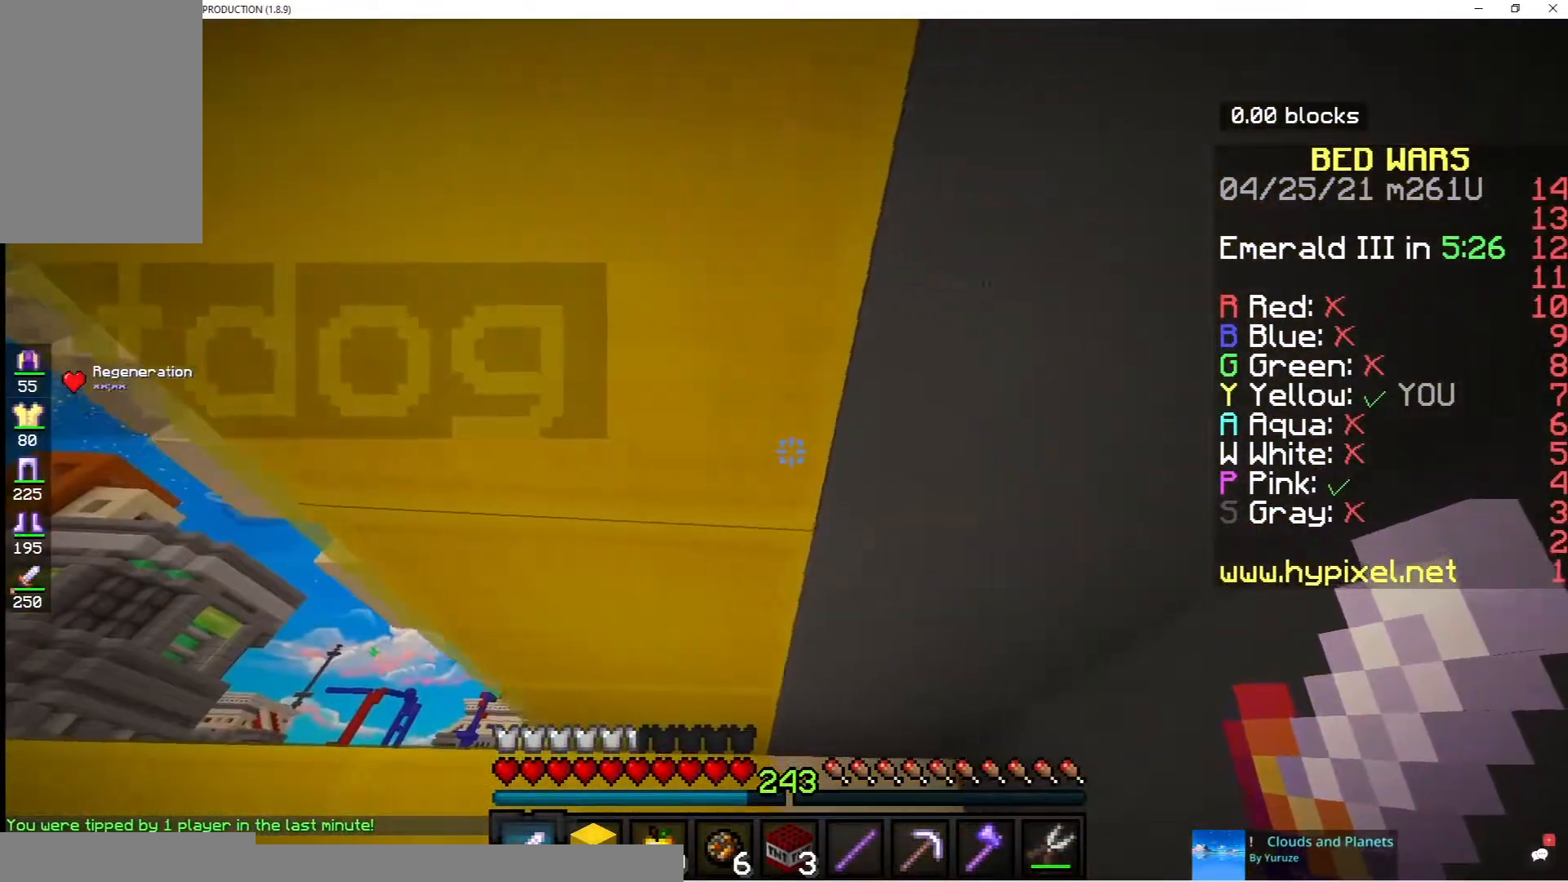
{"keys": ["w"], "mouse": [], "events": [[133, "w", "down"], [217, "d", "up"]]}
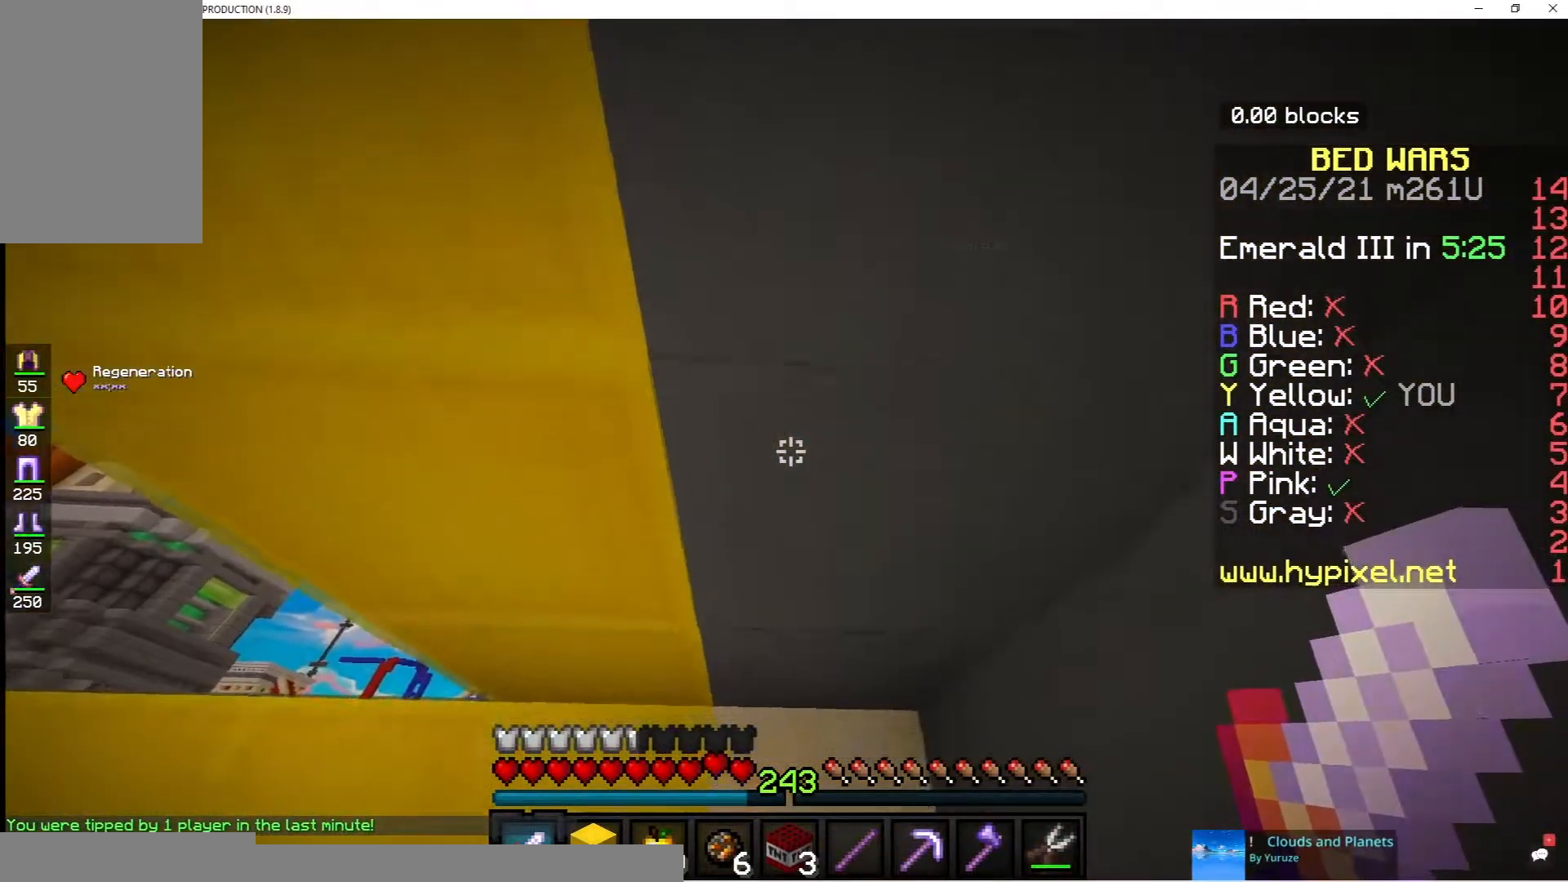
{"keys": ["s"], "mouse": [], "events": [[167, "w", "up"], [350, "s", "down"]]}
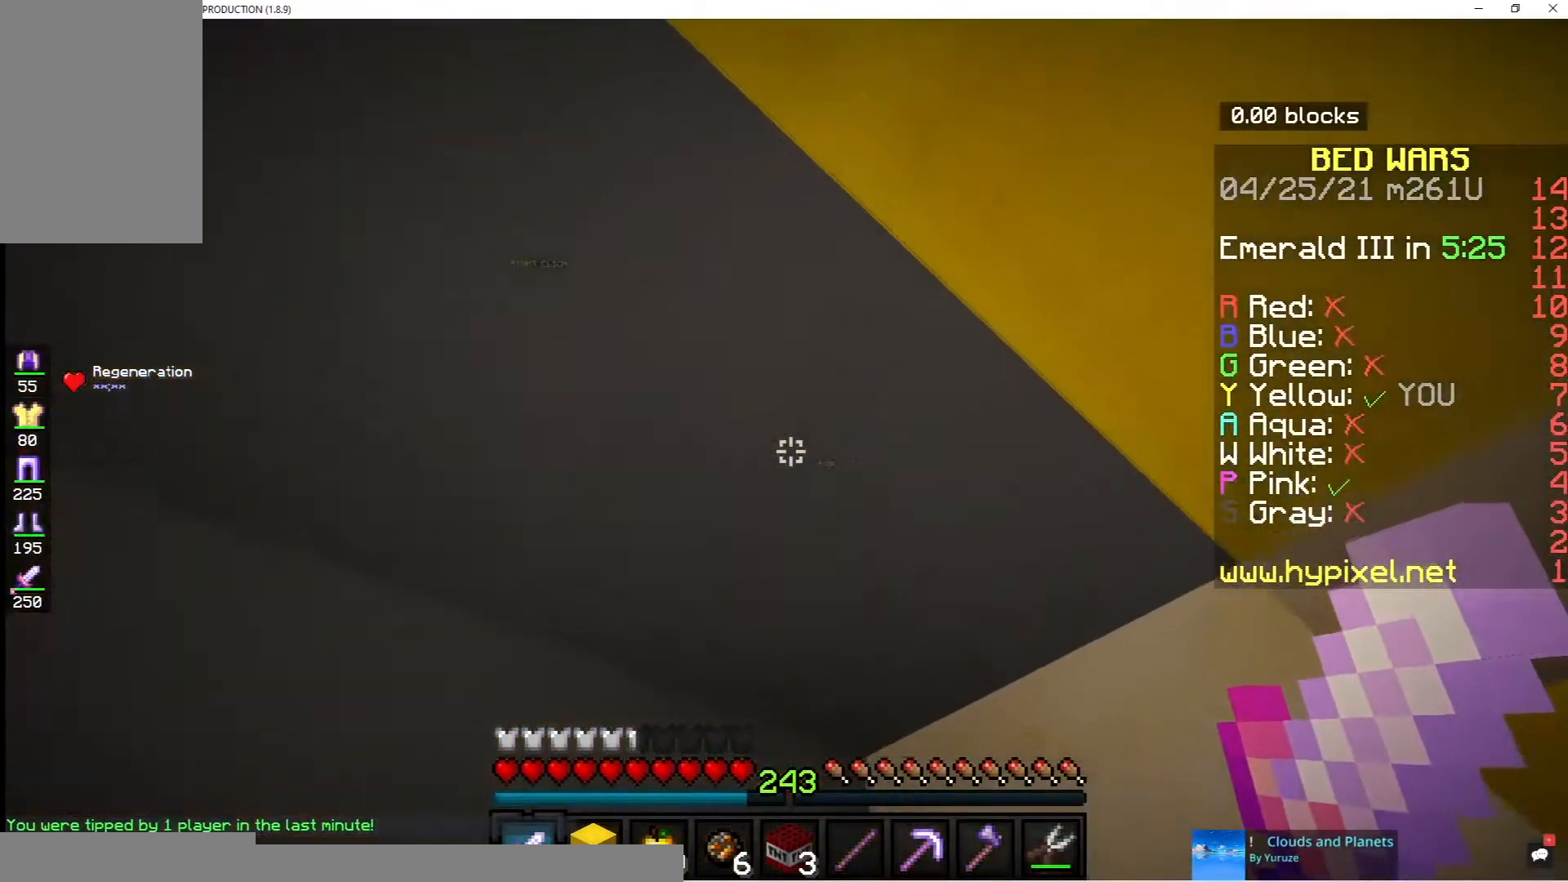
{"keys": ["w"], "mouse": [], "events": [[133, "s", "up"], [200, "d", "down"], [433, "w", "down"], [467, "d", "up"]]}
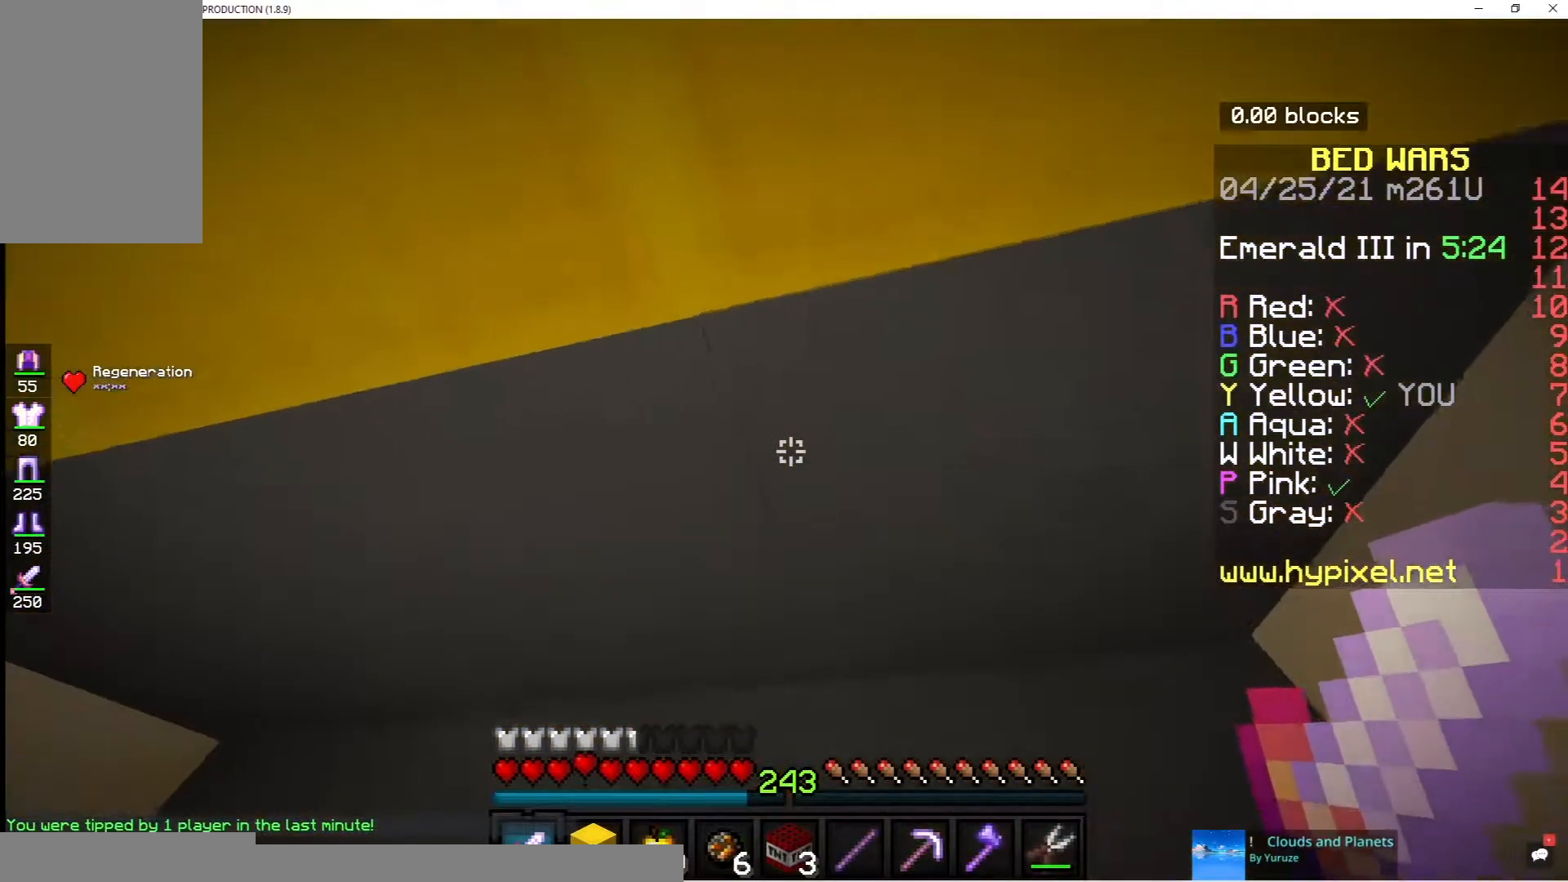
{"keys": ["w"], "mouse": [], "events": [[150, "w", "up"], [433, "w", "down"]]}
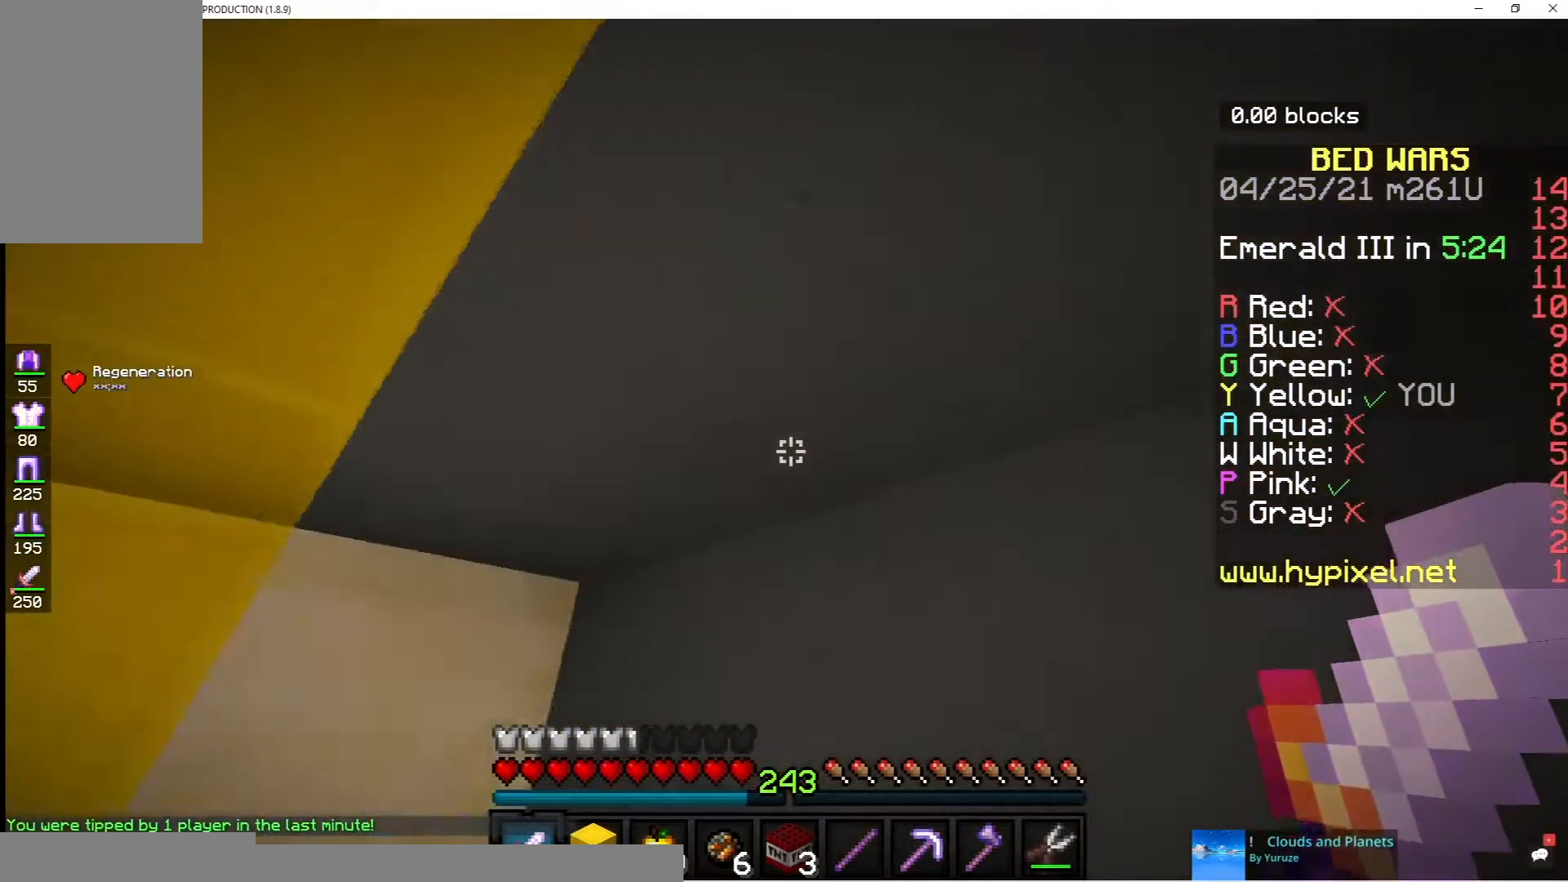
{"keys": ["d"], "mouse": [], "events": [[200, "d", "down"], [333, "w", "up"]]}
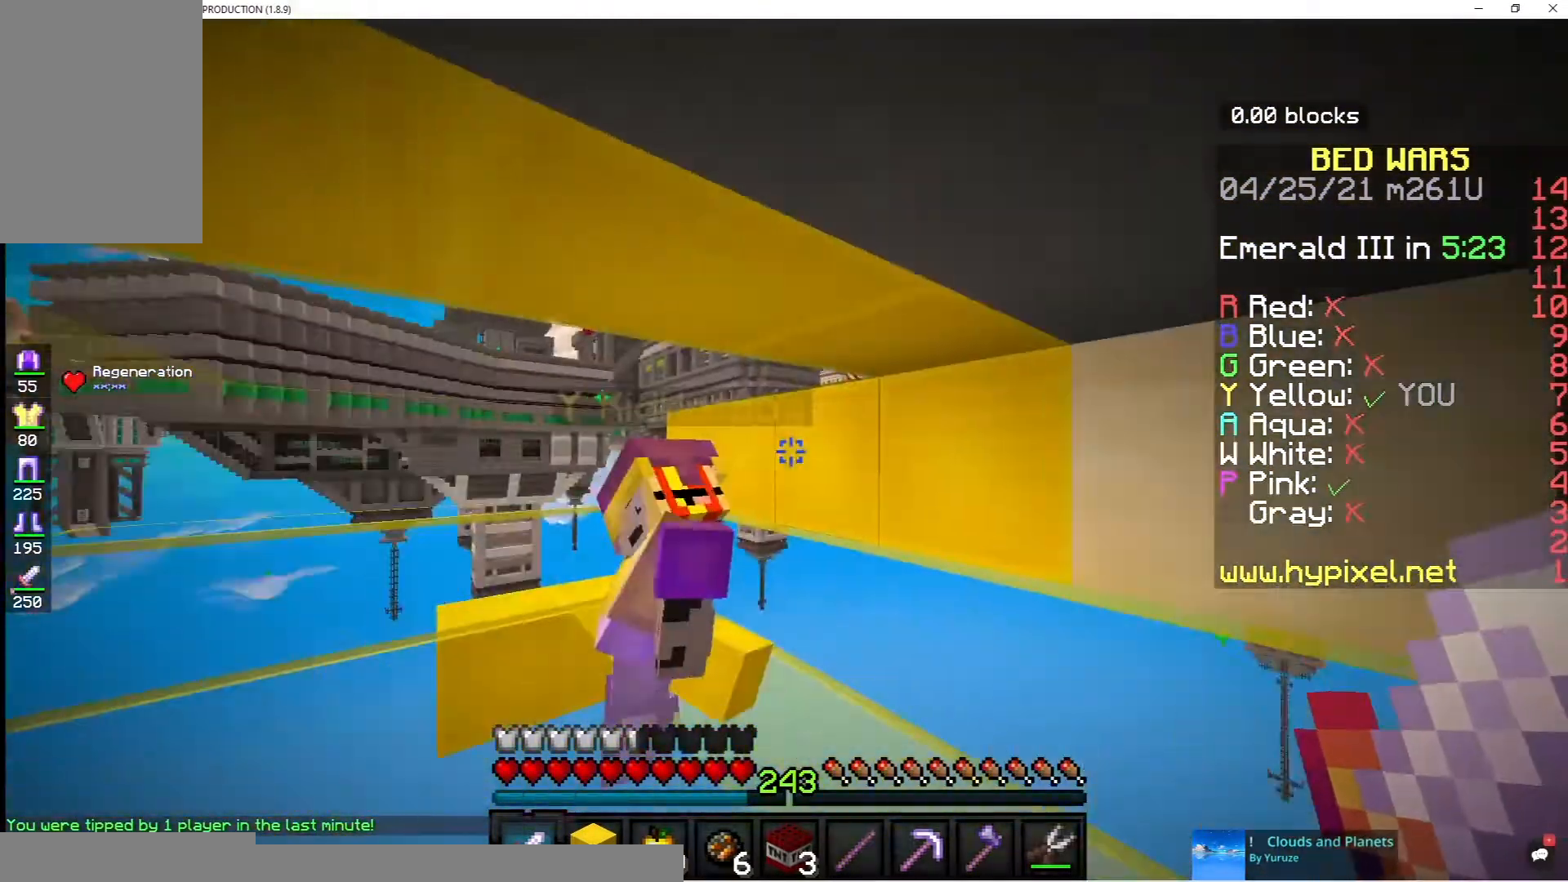
{"keys": ["d", "s"], "mouse": [], "events": [[50, "d", "up"], [133, "d", "down"], [417, "s", "down"]]}
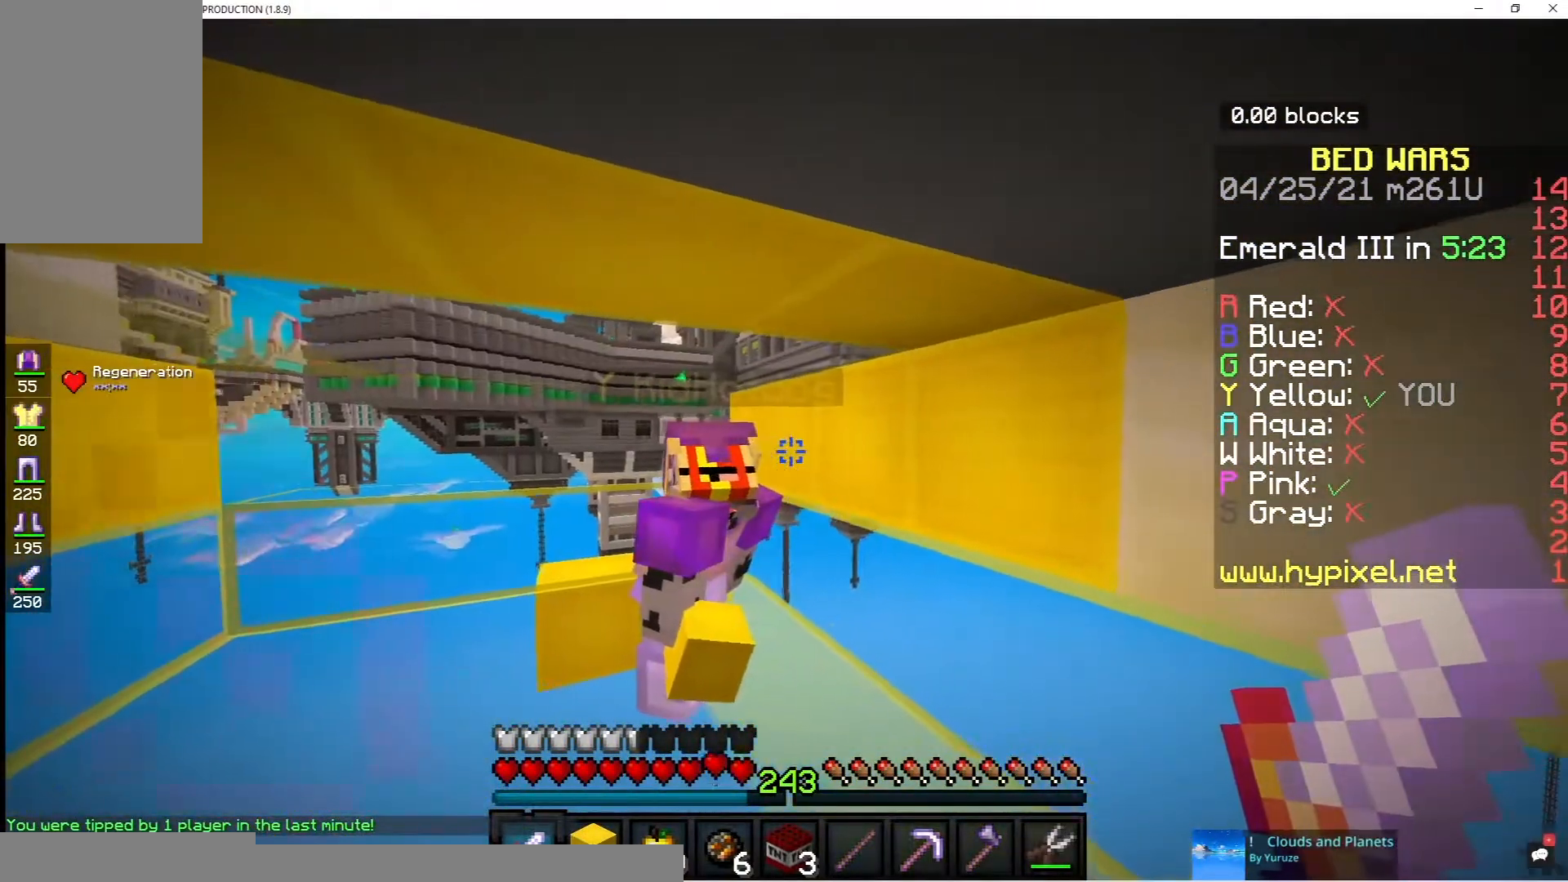
{"keys": [], "mouse": [], "events": [[100, "d", "up"], [483, "s", "up"]]}
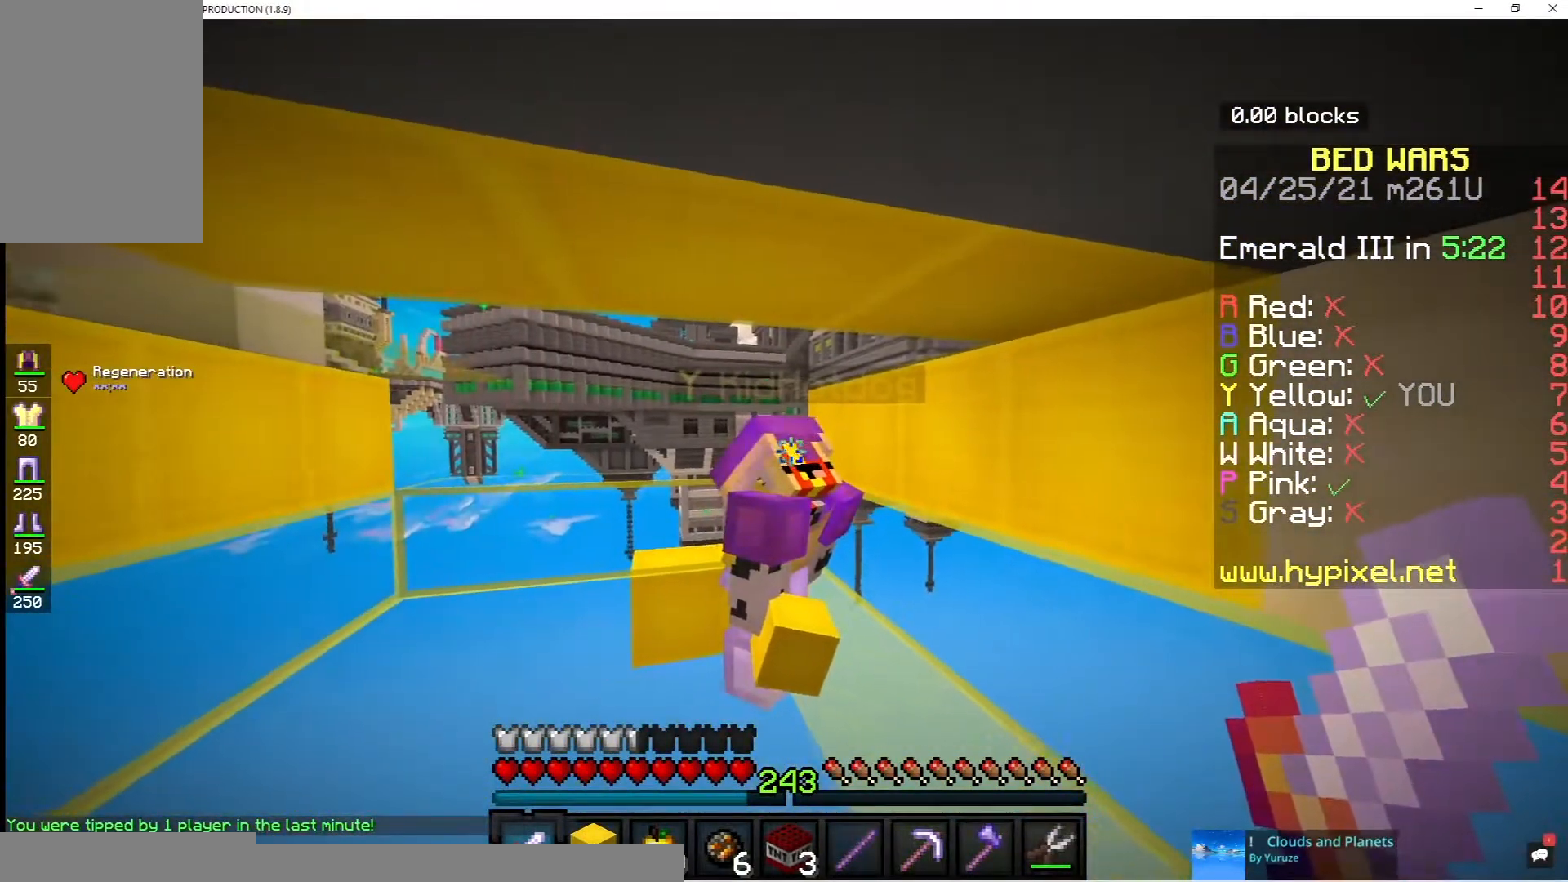
{"keys": ["a"], "mouse": [], "events": [[217, "a", "down"]]}
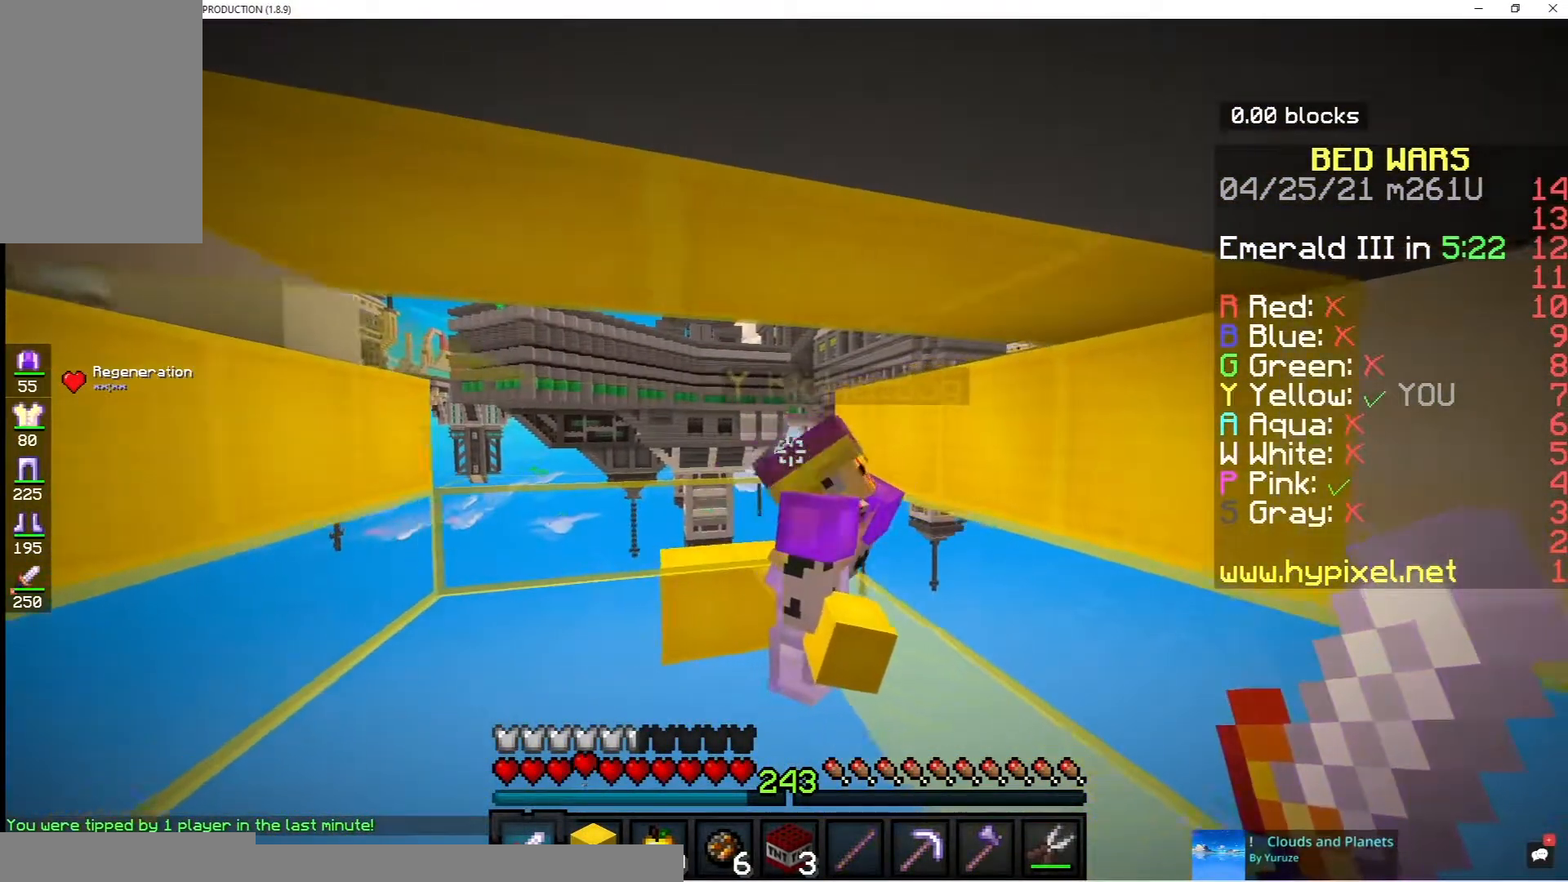
{"keys": ["w"], "mouse": [], "events": [[117, "d", "down"], [167, "a", "up"], [433, "w", "down"], [467, "d", "up"]]}
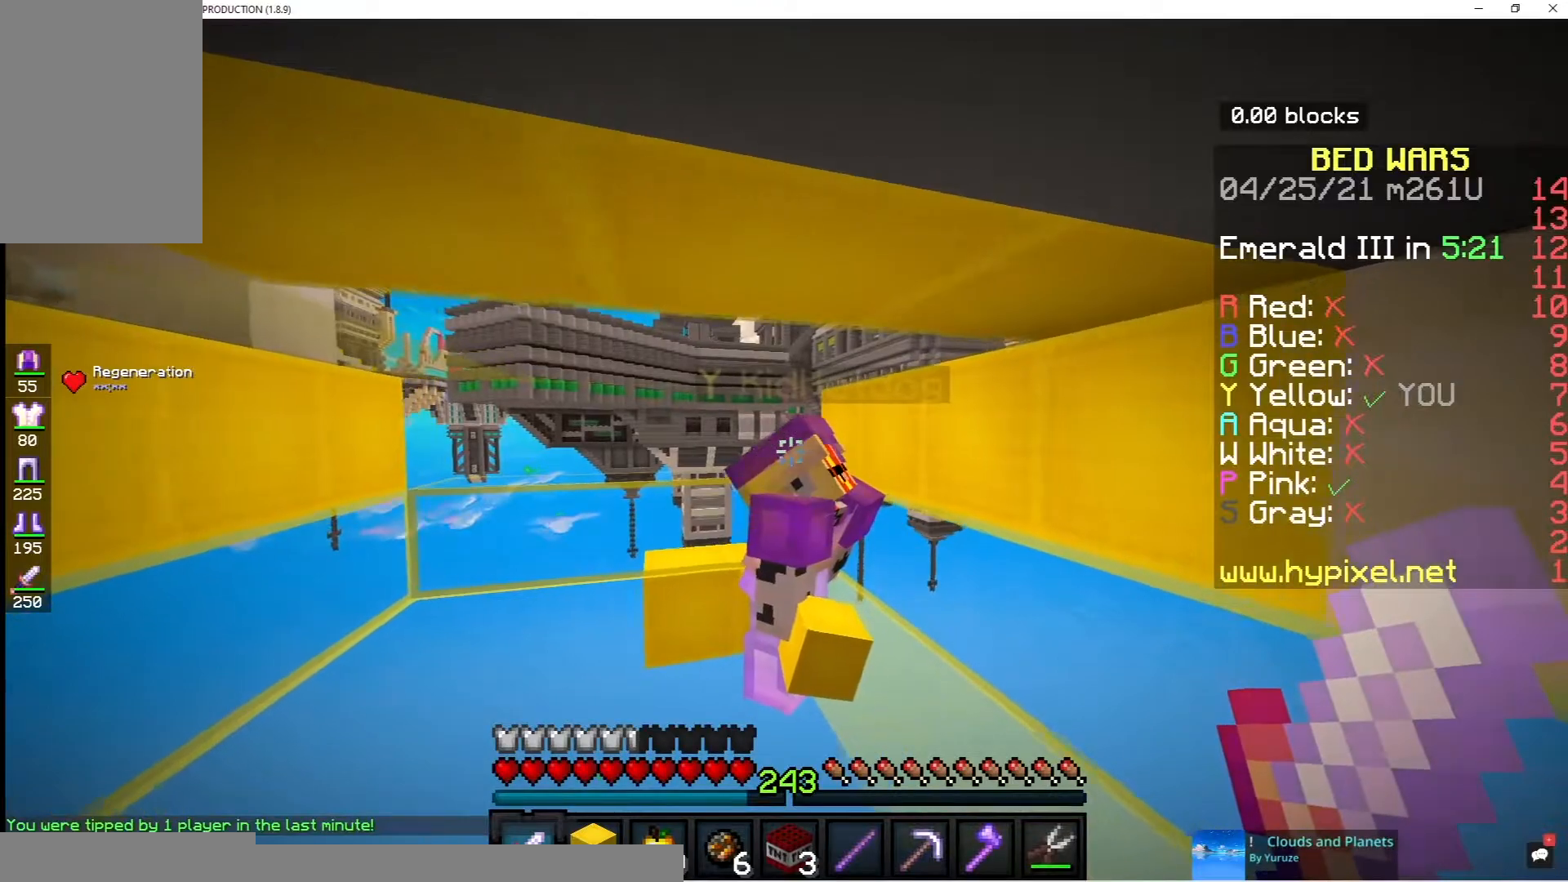
{"keys": ["a"], "mouse": [], "events": [[367, "w", "up"], [483, "a", "down"]]}
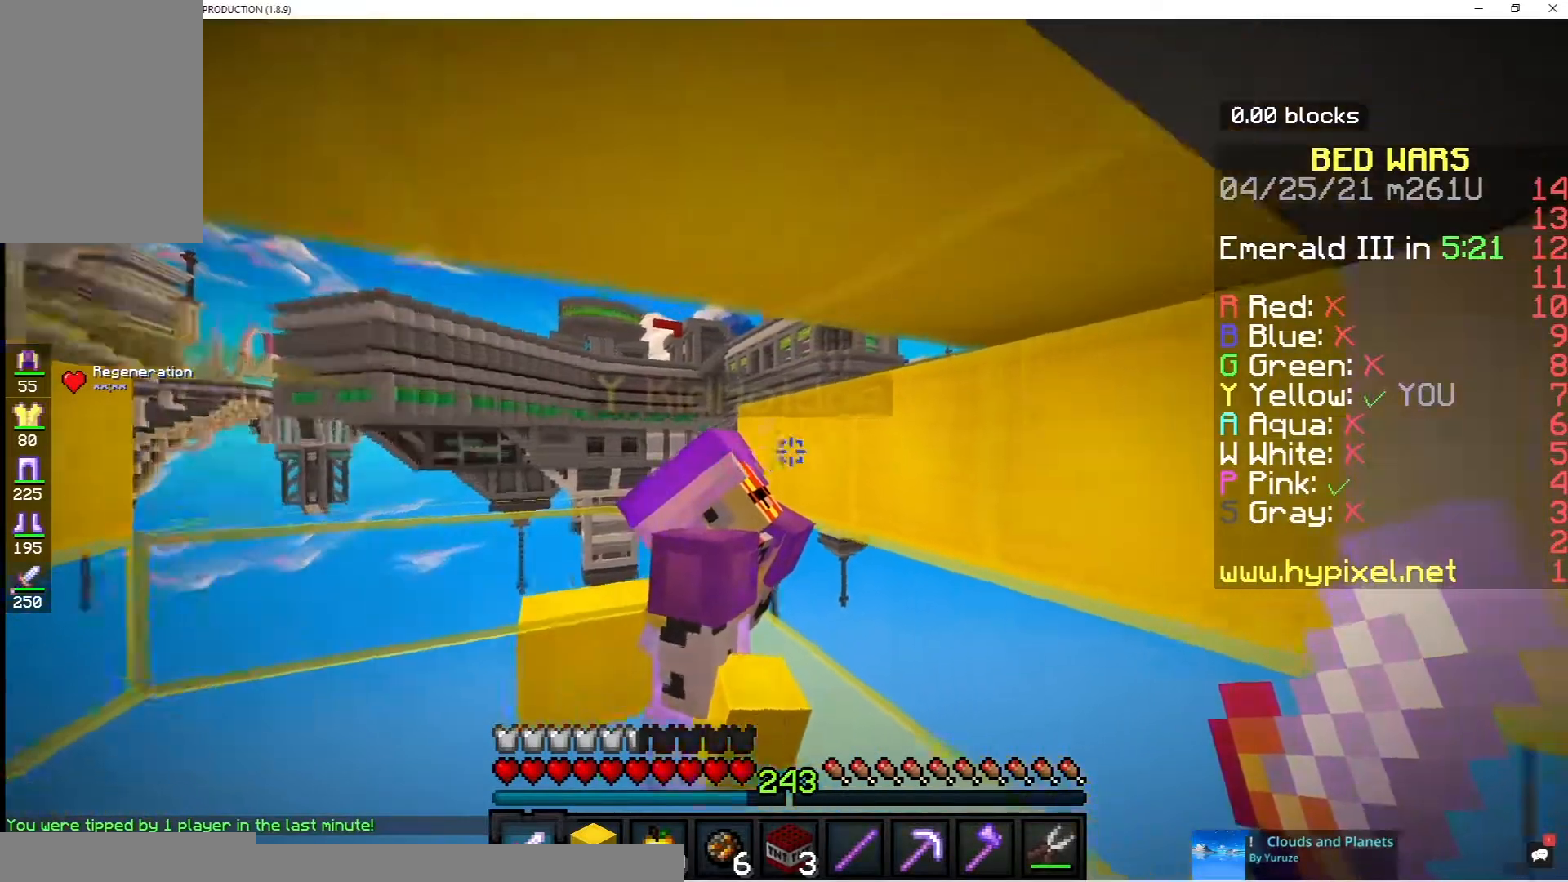
{"keys": ["a"], "mouse": [], "events": []}
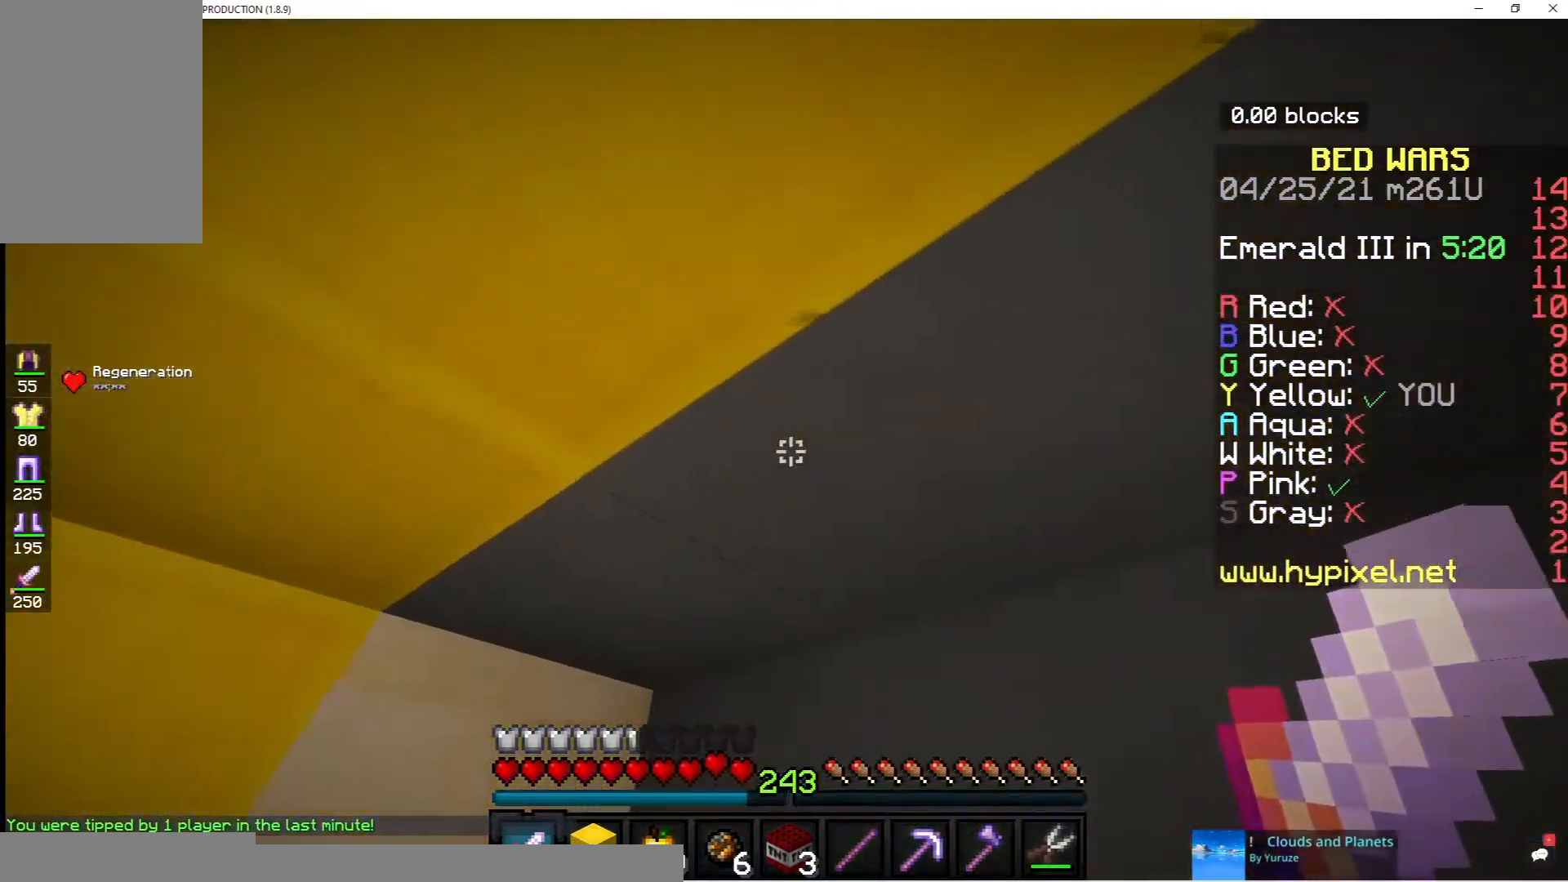
{"keys": ["s"], "mouse": [], "events": [[33, "a", "up"], [350, "s", "down"]]}
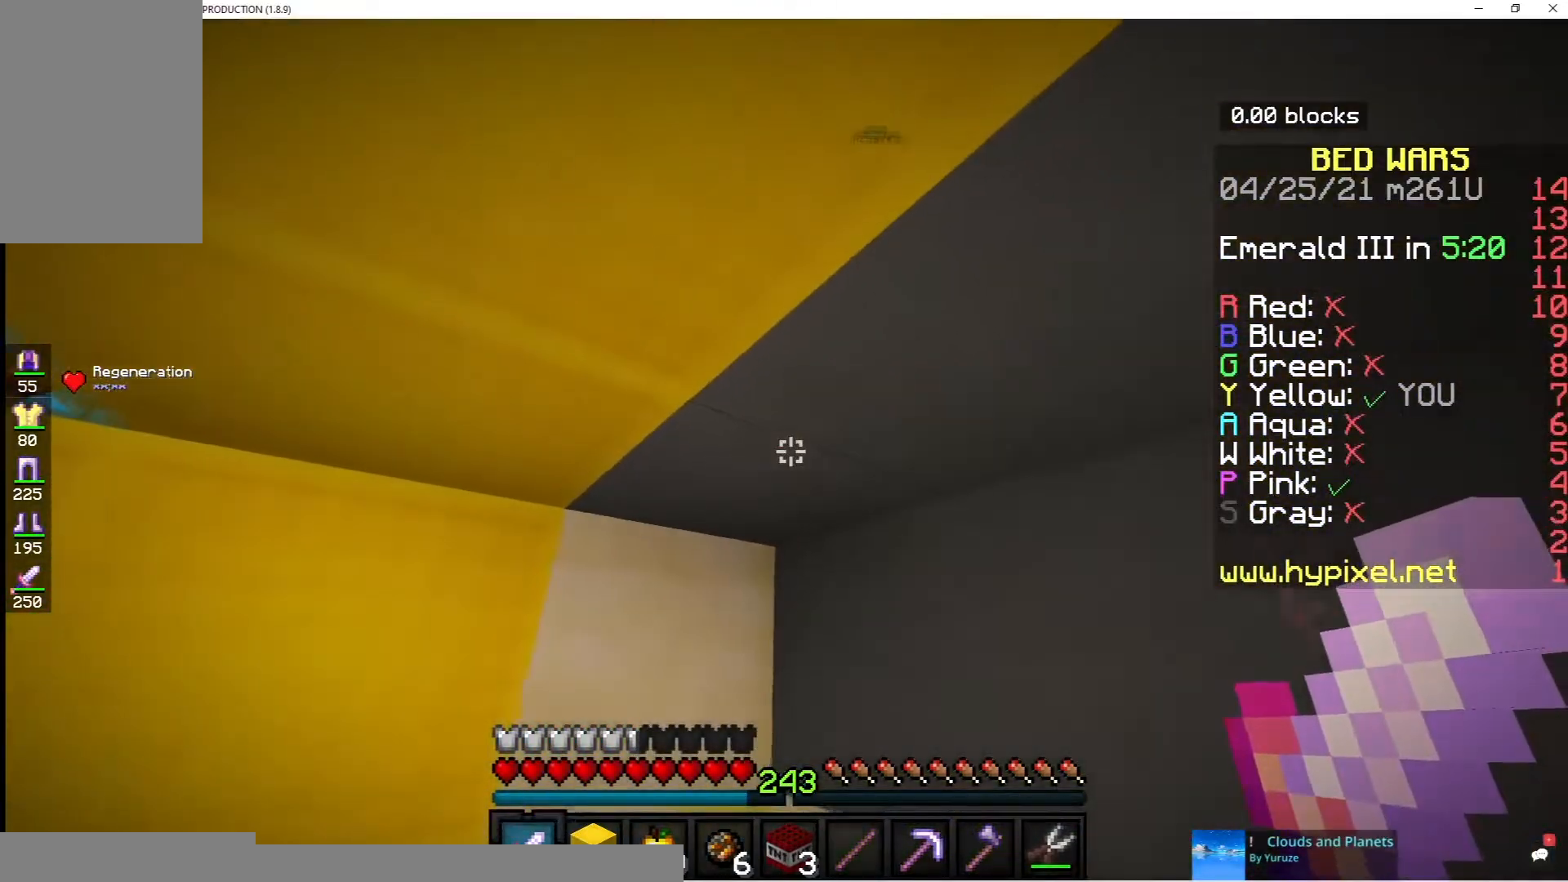
{"keys": ["a"], "mouse": [], "events": [[17, "s", "up"], [350, "a", "down"]]}
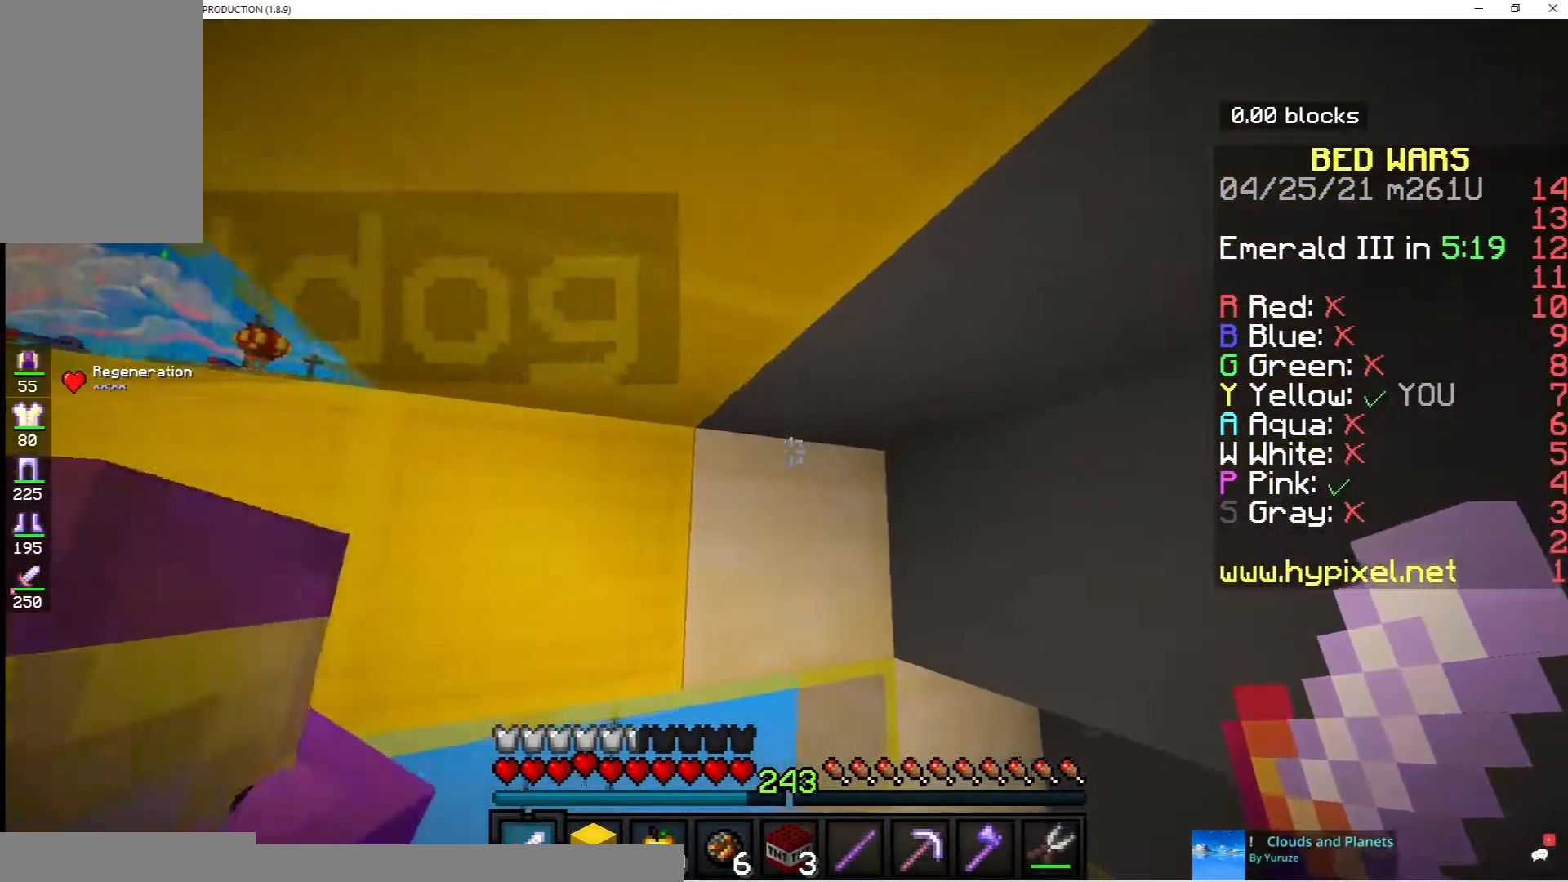
{"keys": ["a"], "mouse": [], "events": [[117, "a", "up"], [383, "a", "down"]]}
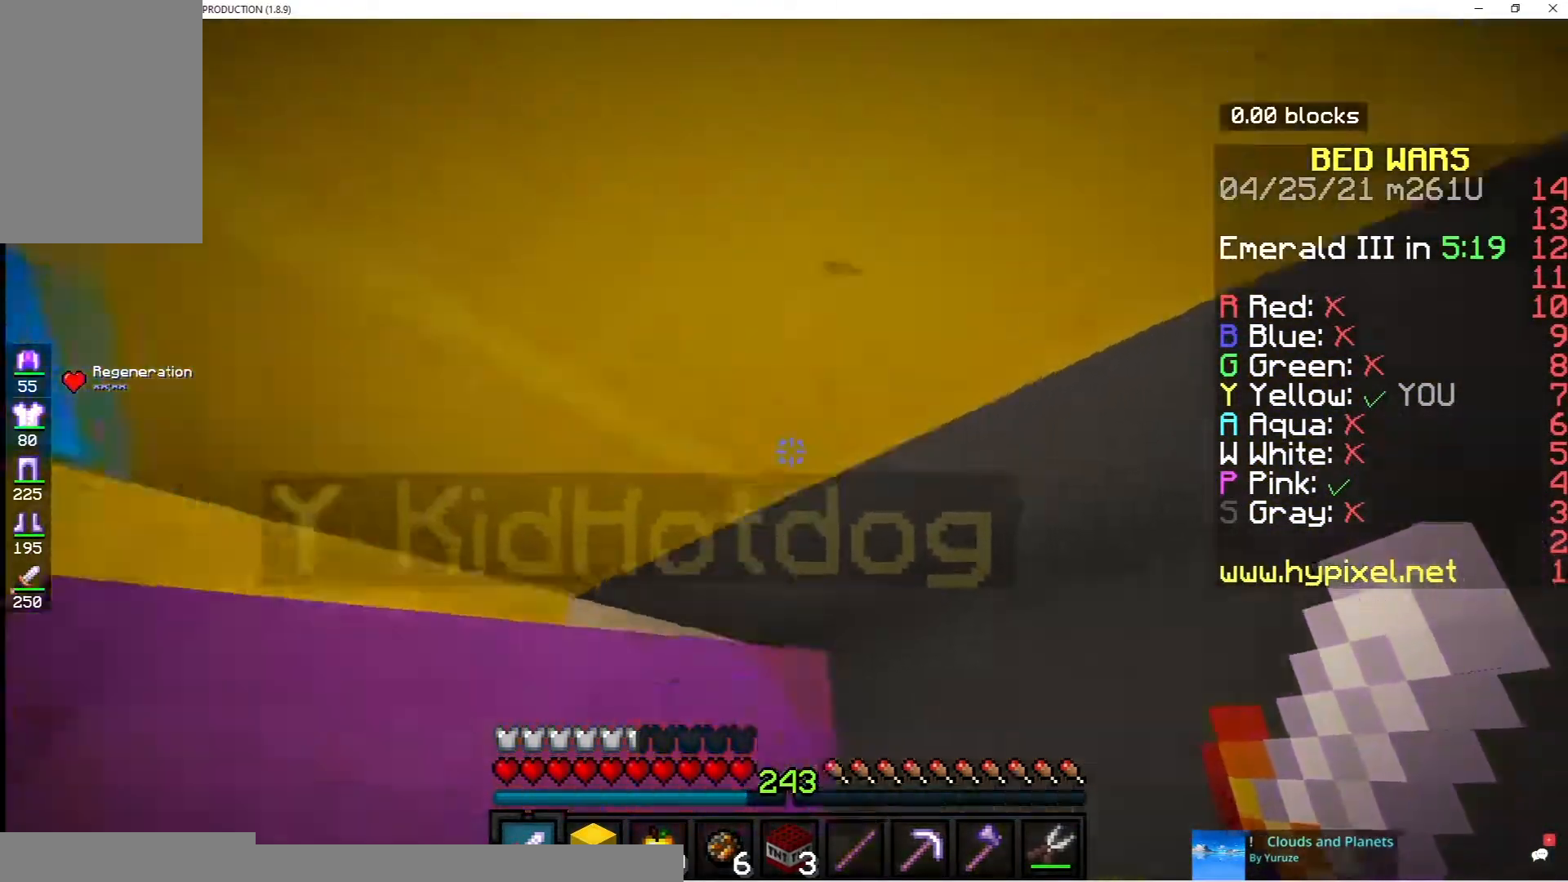
{"keys": ["s"], "mouse": [], "events": [[83, "a", "up"], [183, "s", "down"]]}
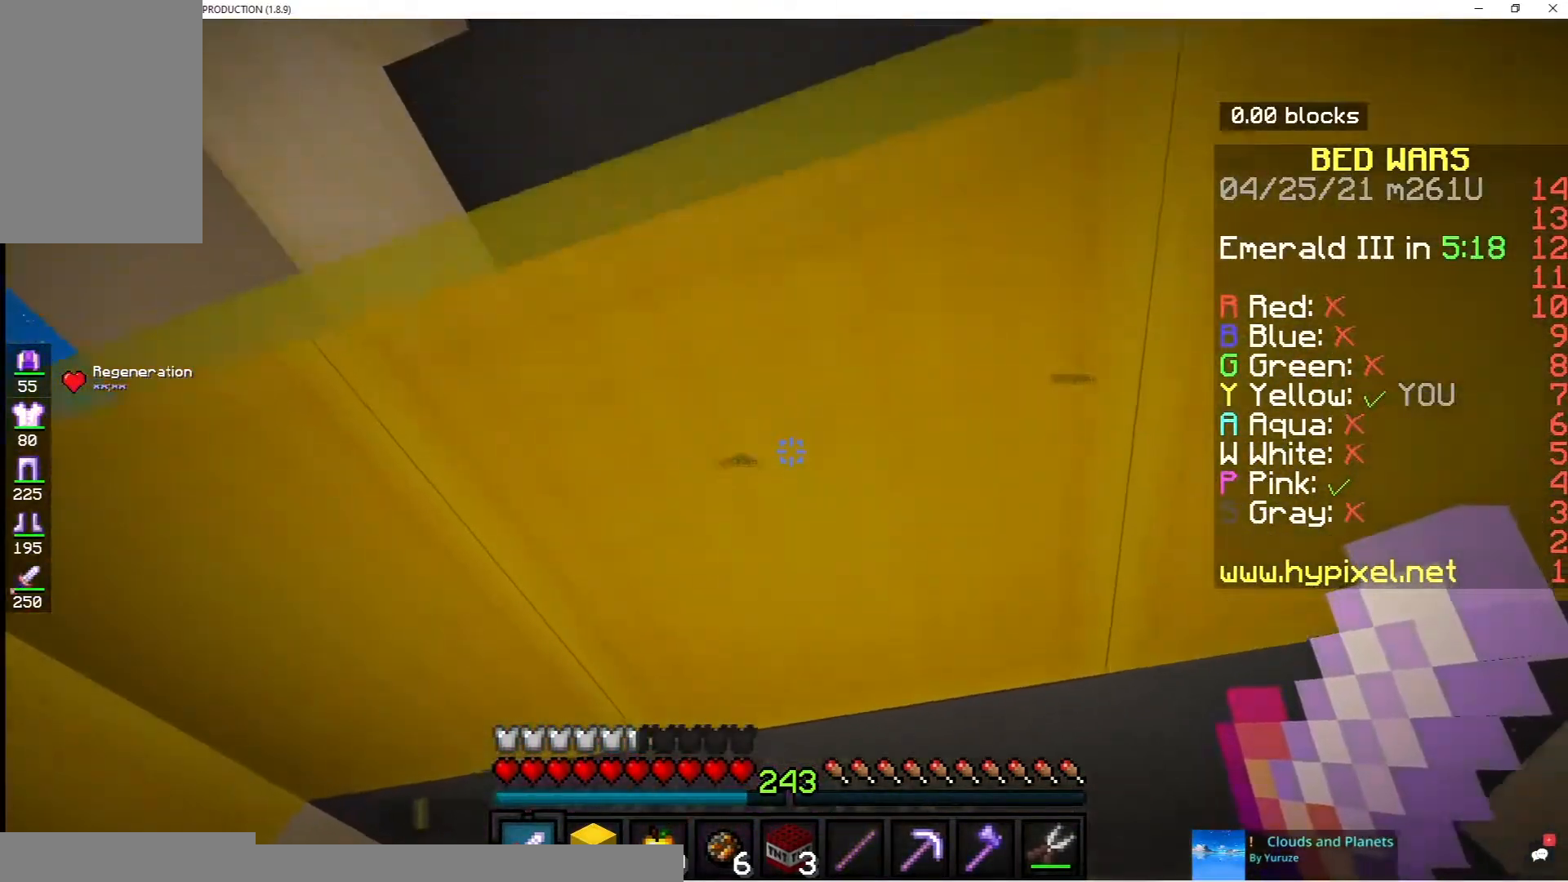
{"keys": ["s"], "mouse": [], "events": []}
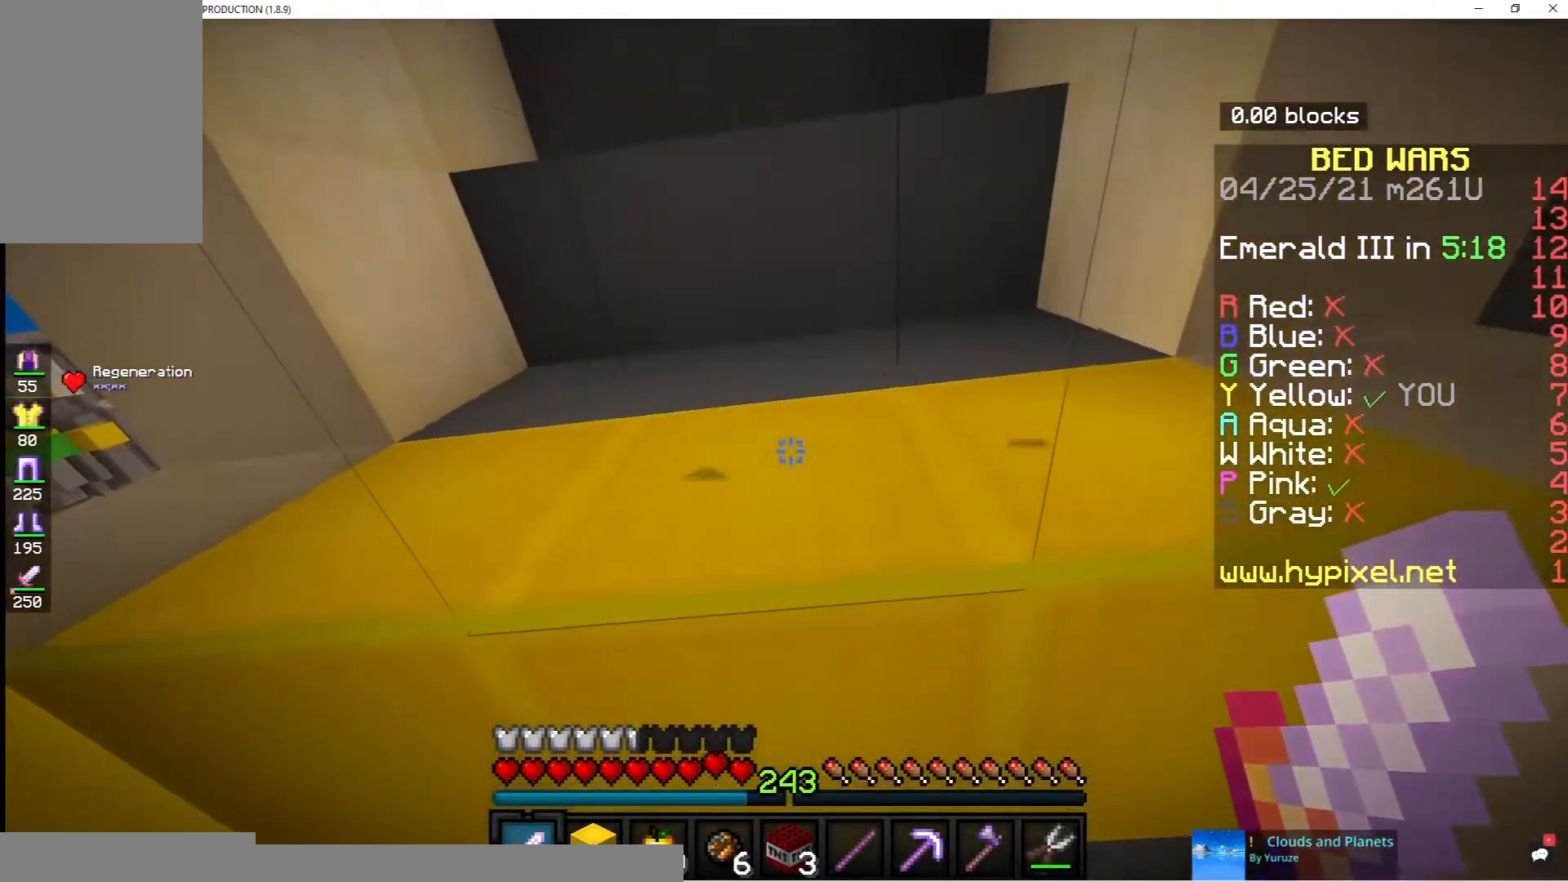
{"keys": ["s"], "mouse": [], "events": []}
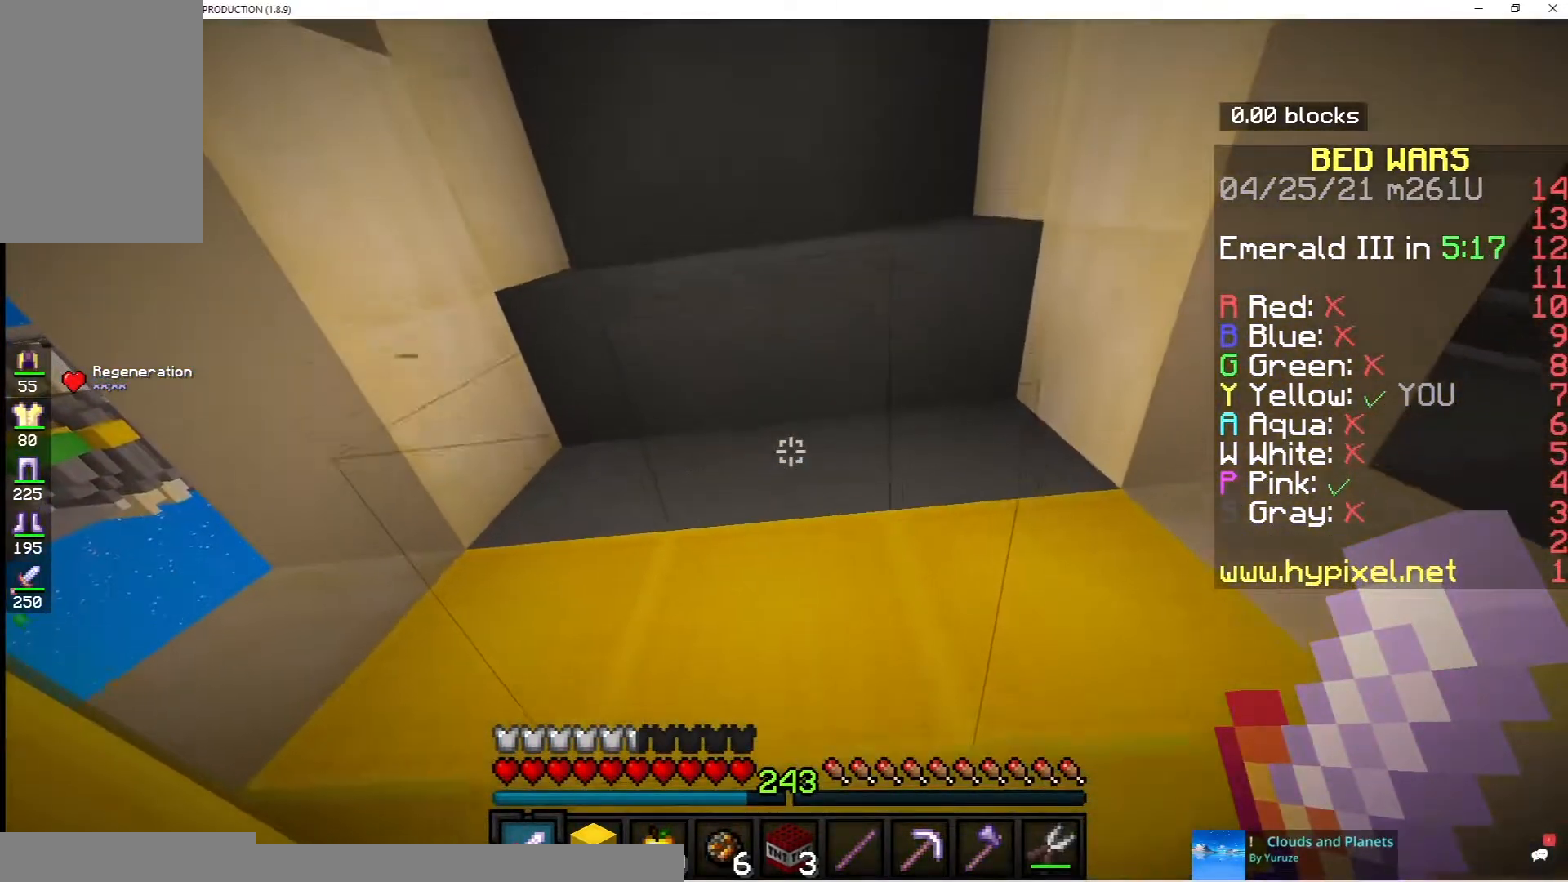
{"keys": ["s"], "mouse": [], "events": []}
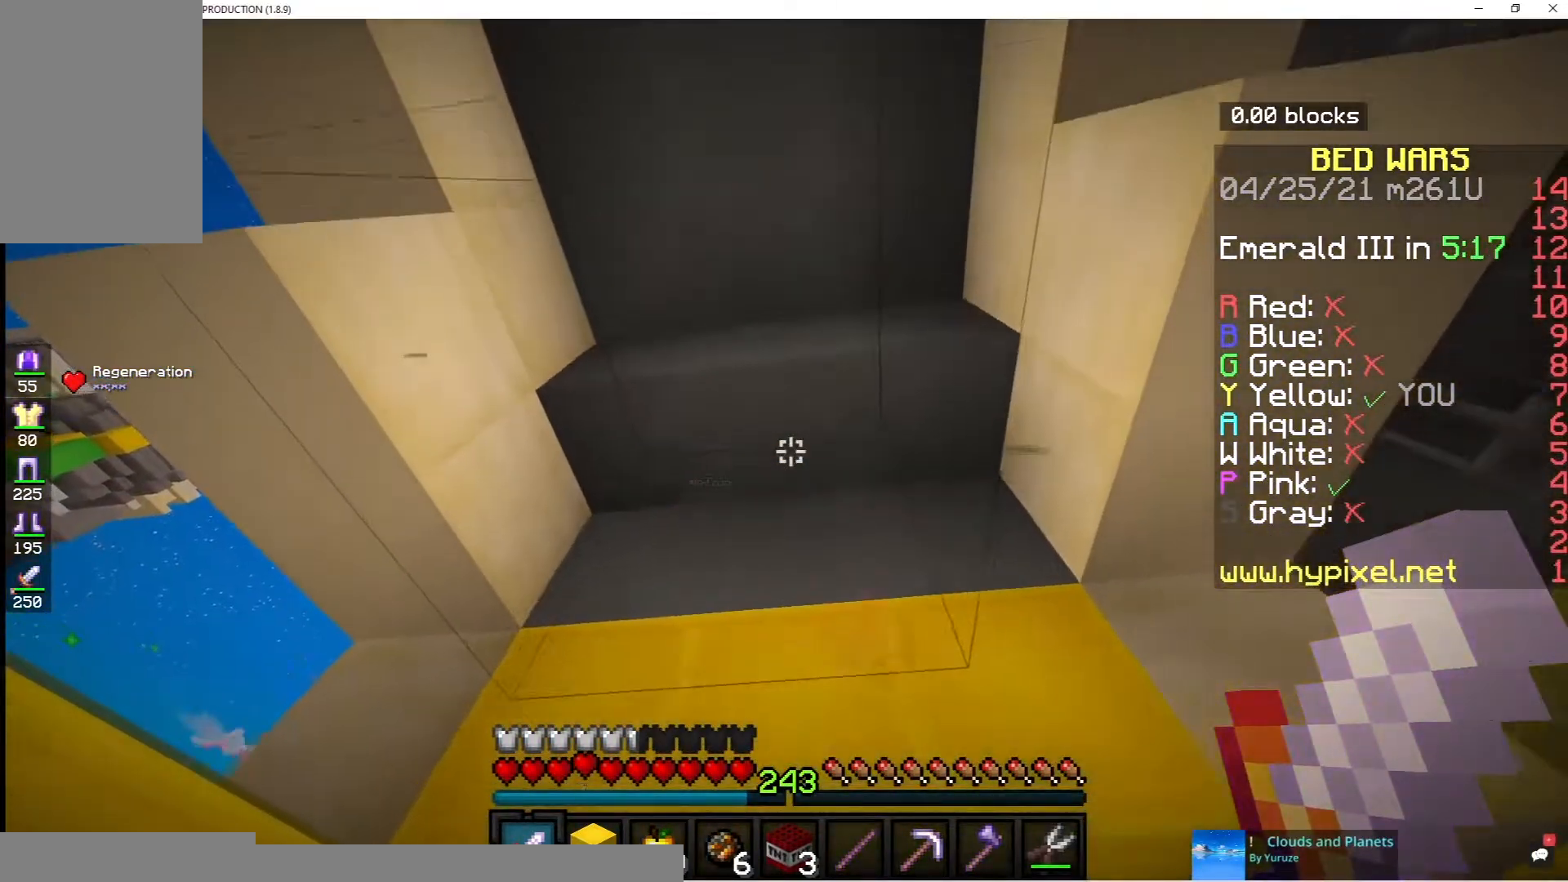
{"keys": [], "mouse": [], "events": [[250, "s", "up"]]}
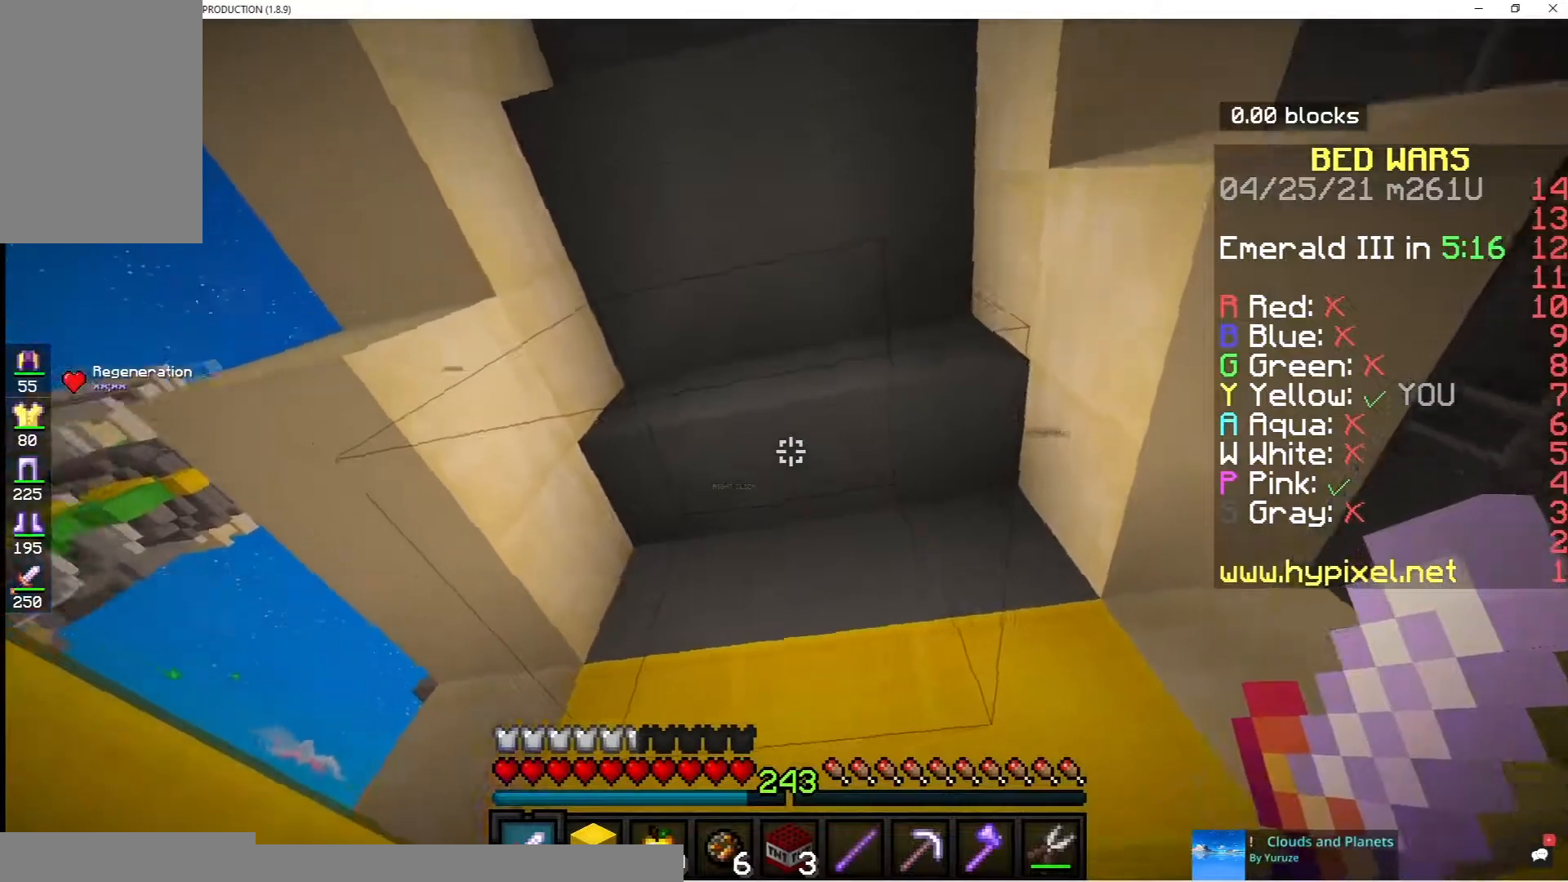
{"keys": [], "mouse": [], "events": []}
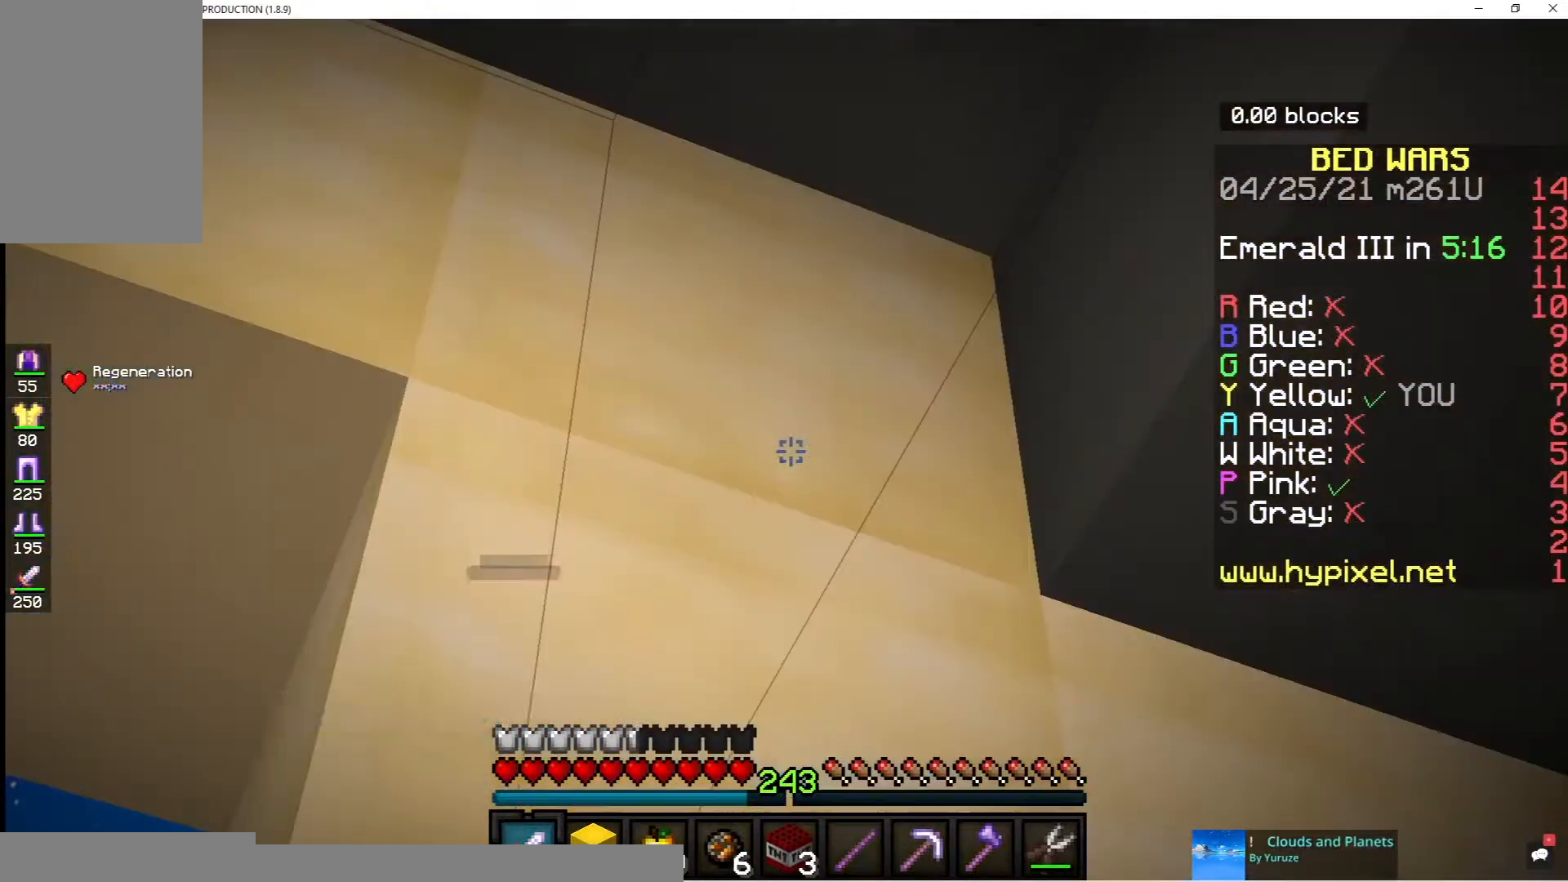
{"keys": [], "mouse": [], "events": [[33, "mouse_left", "down"], [167, "mouse_left", "up"]]}
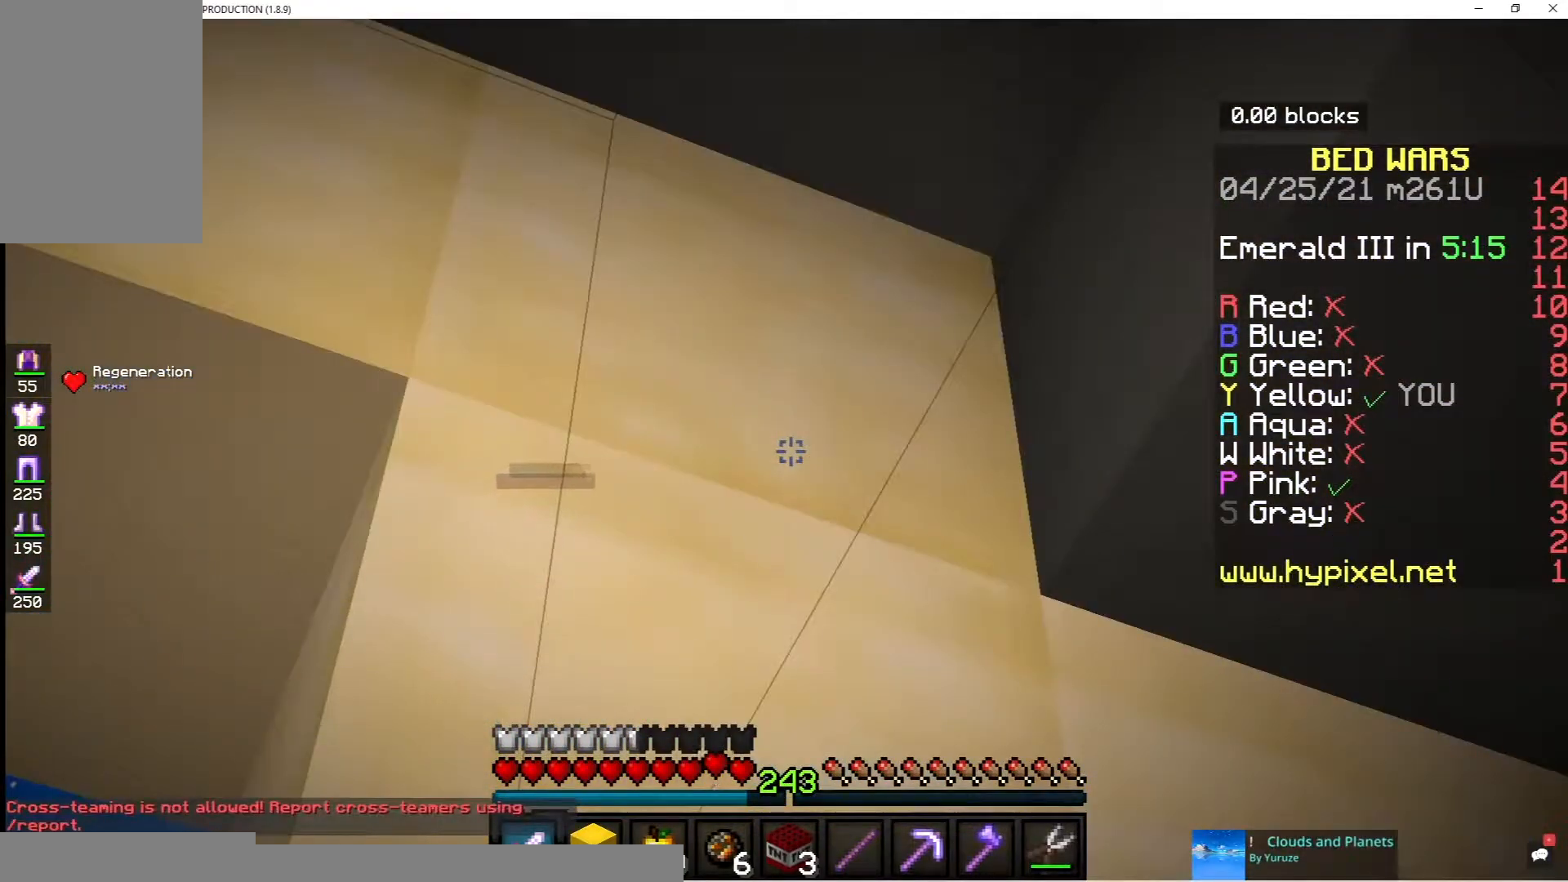
{"keys": [], "mouse": [], "events": []}
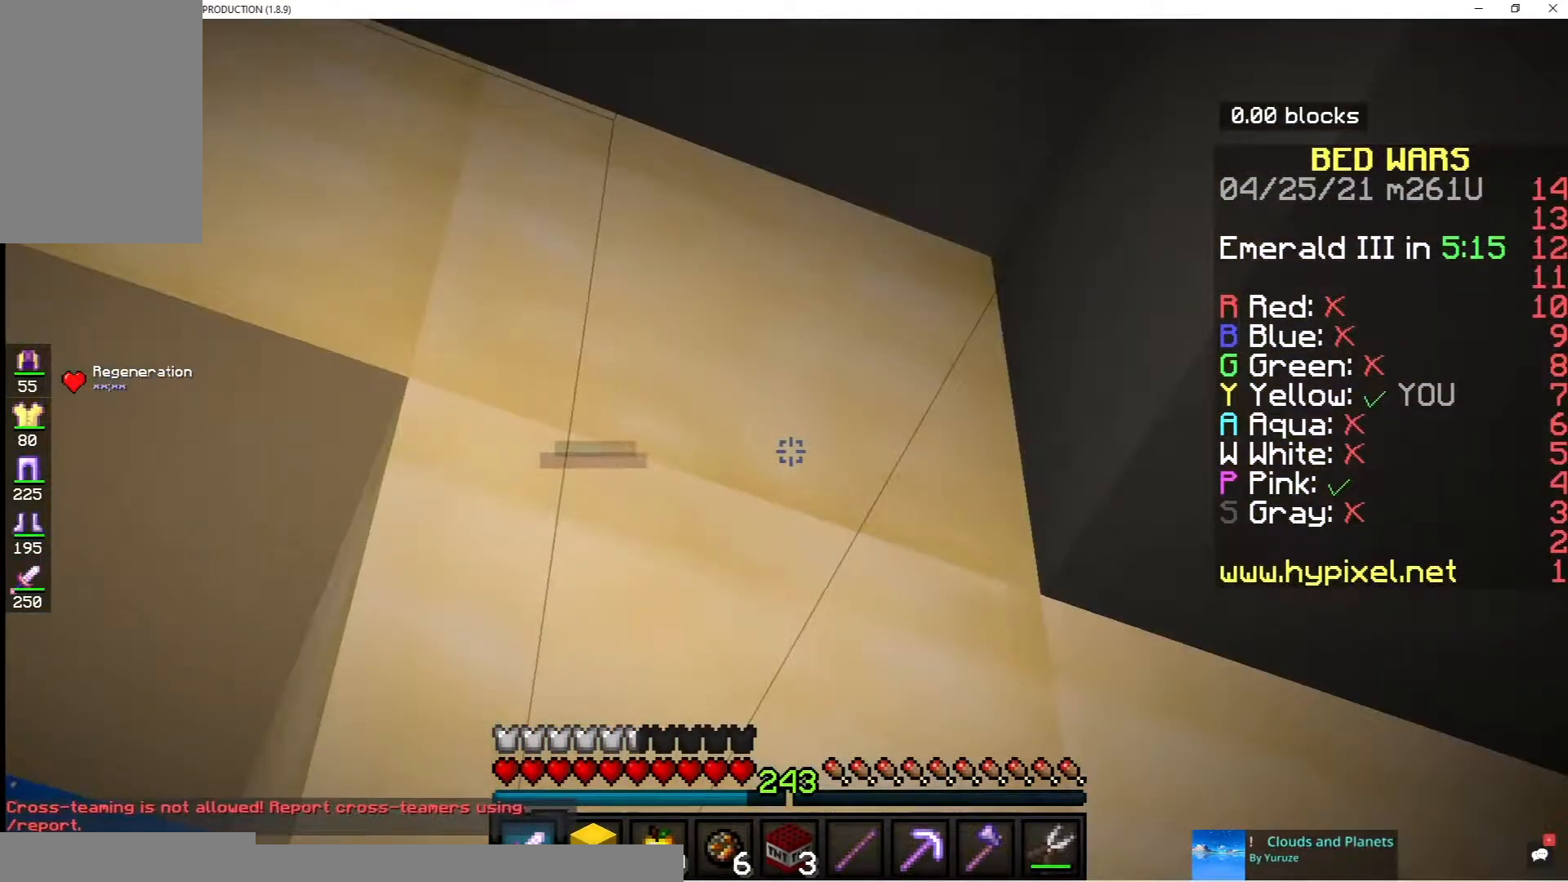
{"keys": [], "mouse": [], "events": []}
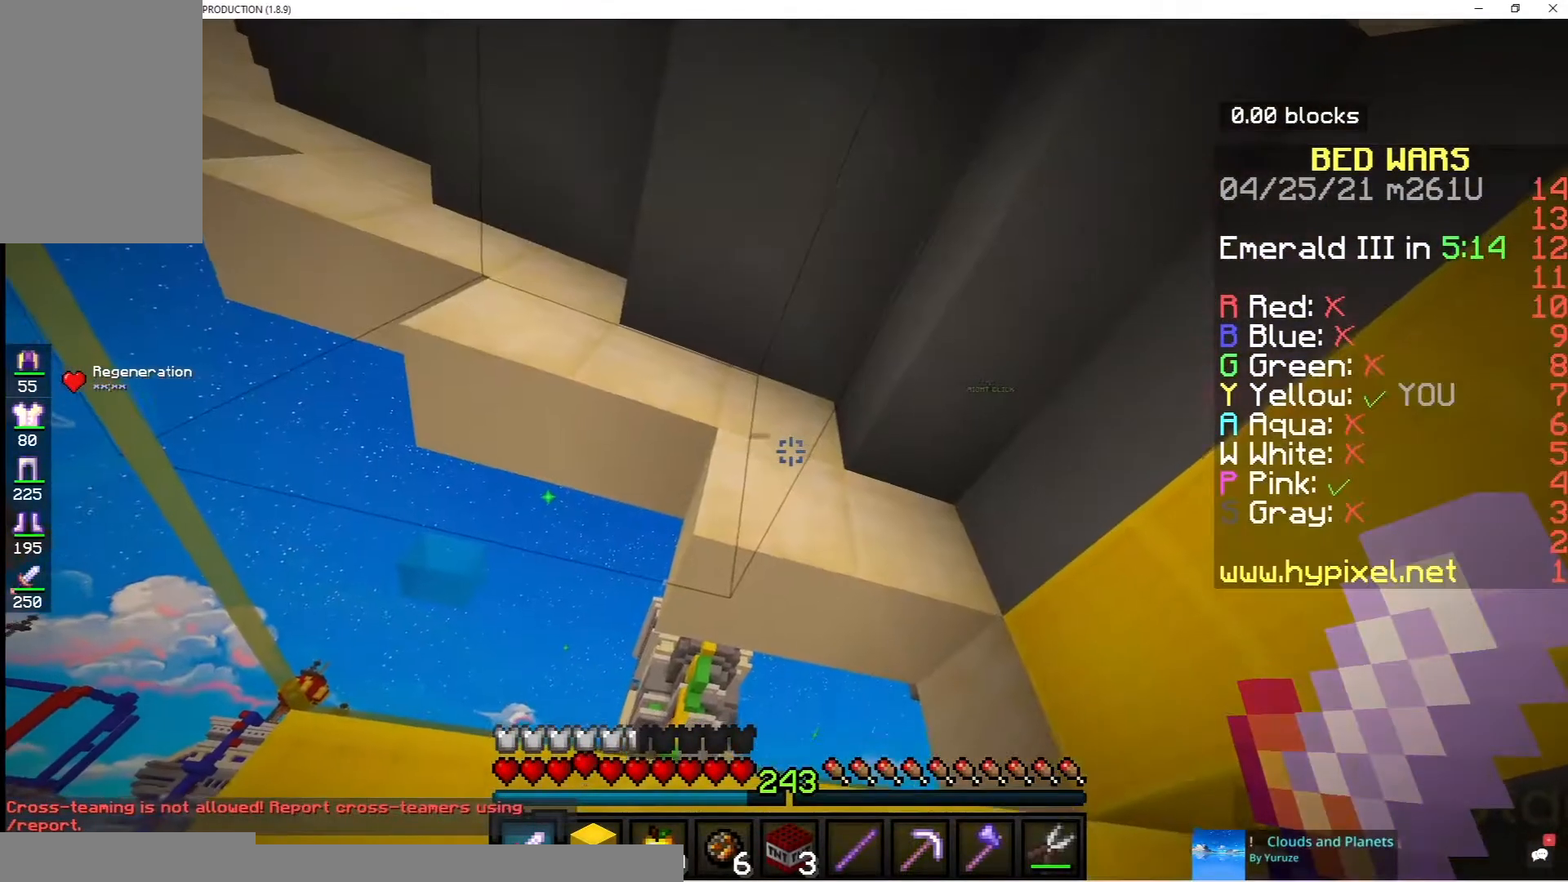
{"keys": [], "mouse": [], "events": []}